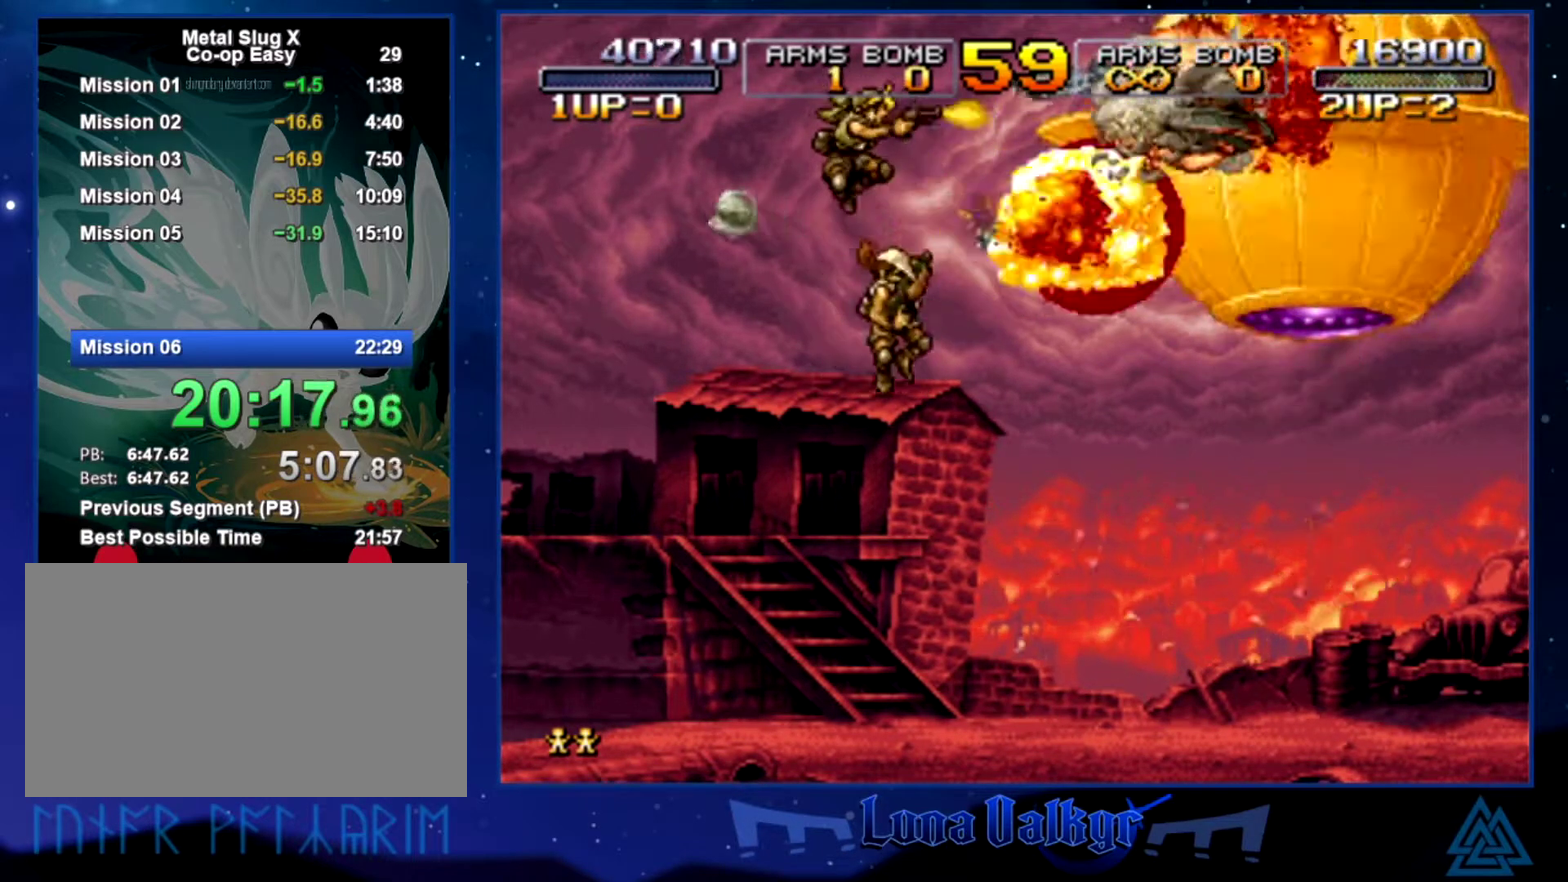
Gameplay with a controller (PlayStation layout); each line is a JSON object with the inputs held at the frame after it. "events" lists button and stick changes between this image and that frame as [ms after this image, input, new state], when the widget could be followed in between. Not read: R3 SQUARE right_stick.
{"buttons": [], "left_stick": "center", "events": [[401, "CROSS", "down"], [501, "CROSS", "up"]]}
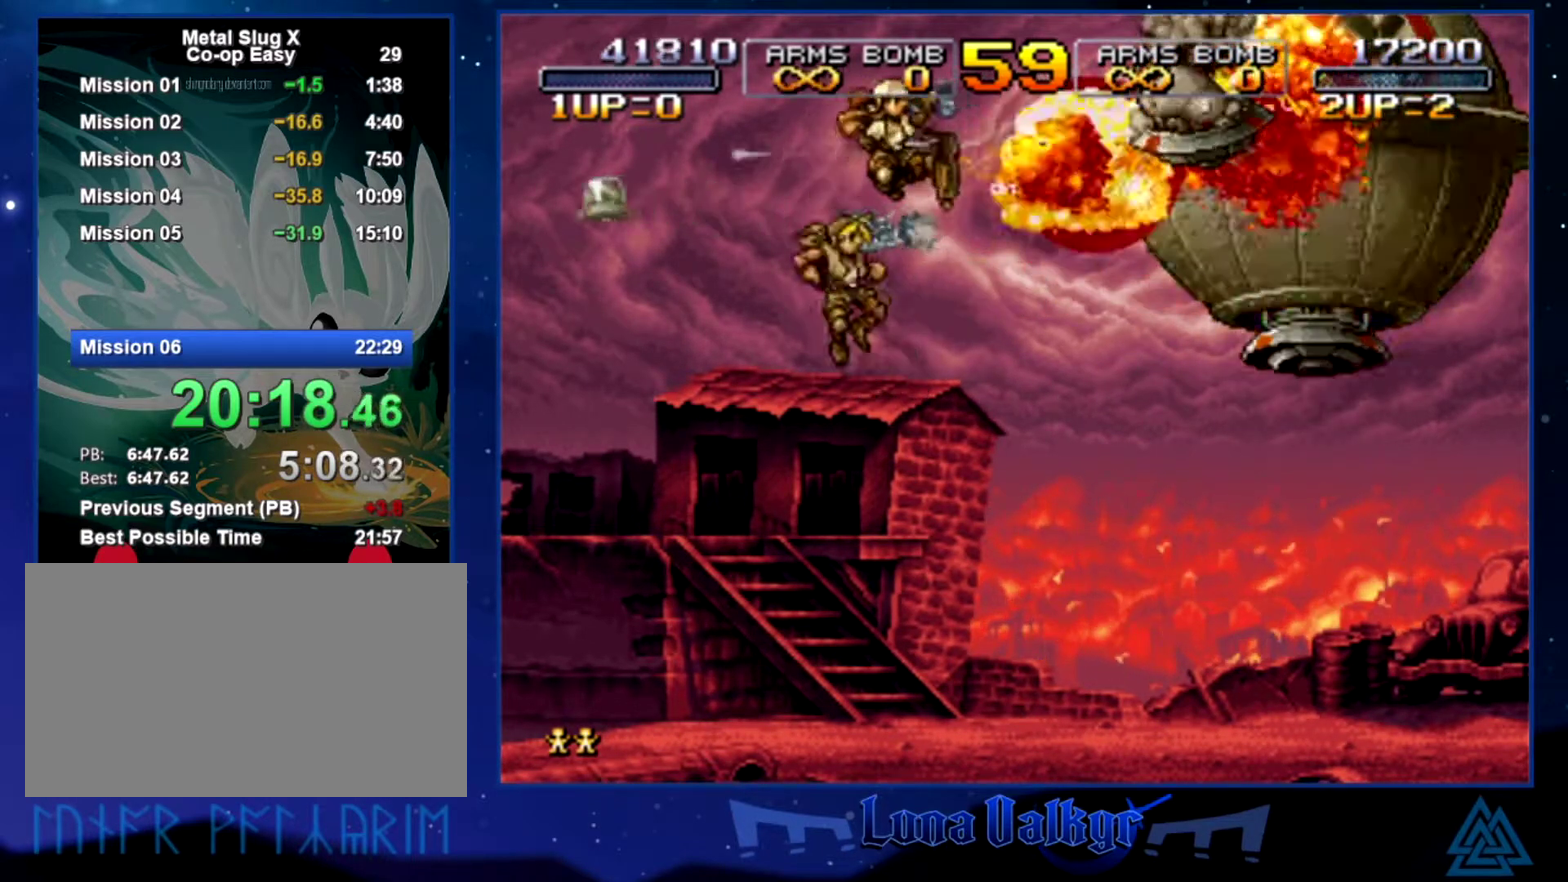
{"buttons": [], "left_stick": "center", "events": []}
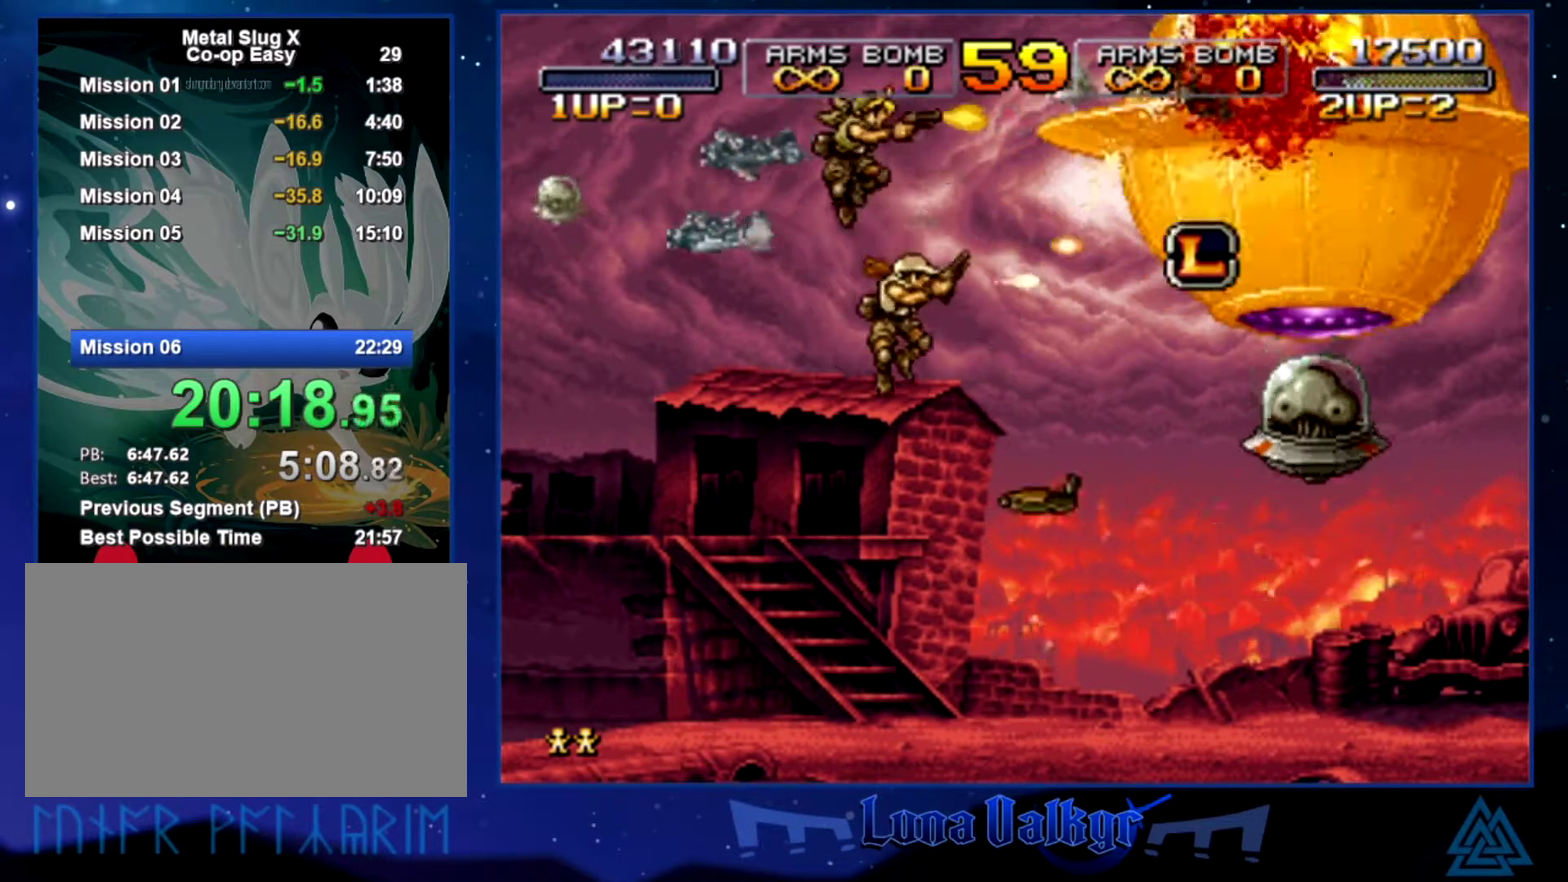
{"buttons": [], "left_stick": "right", "events": [[67, "left_stick", "right"]]}
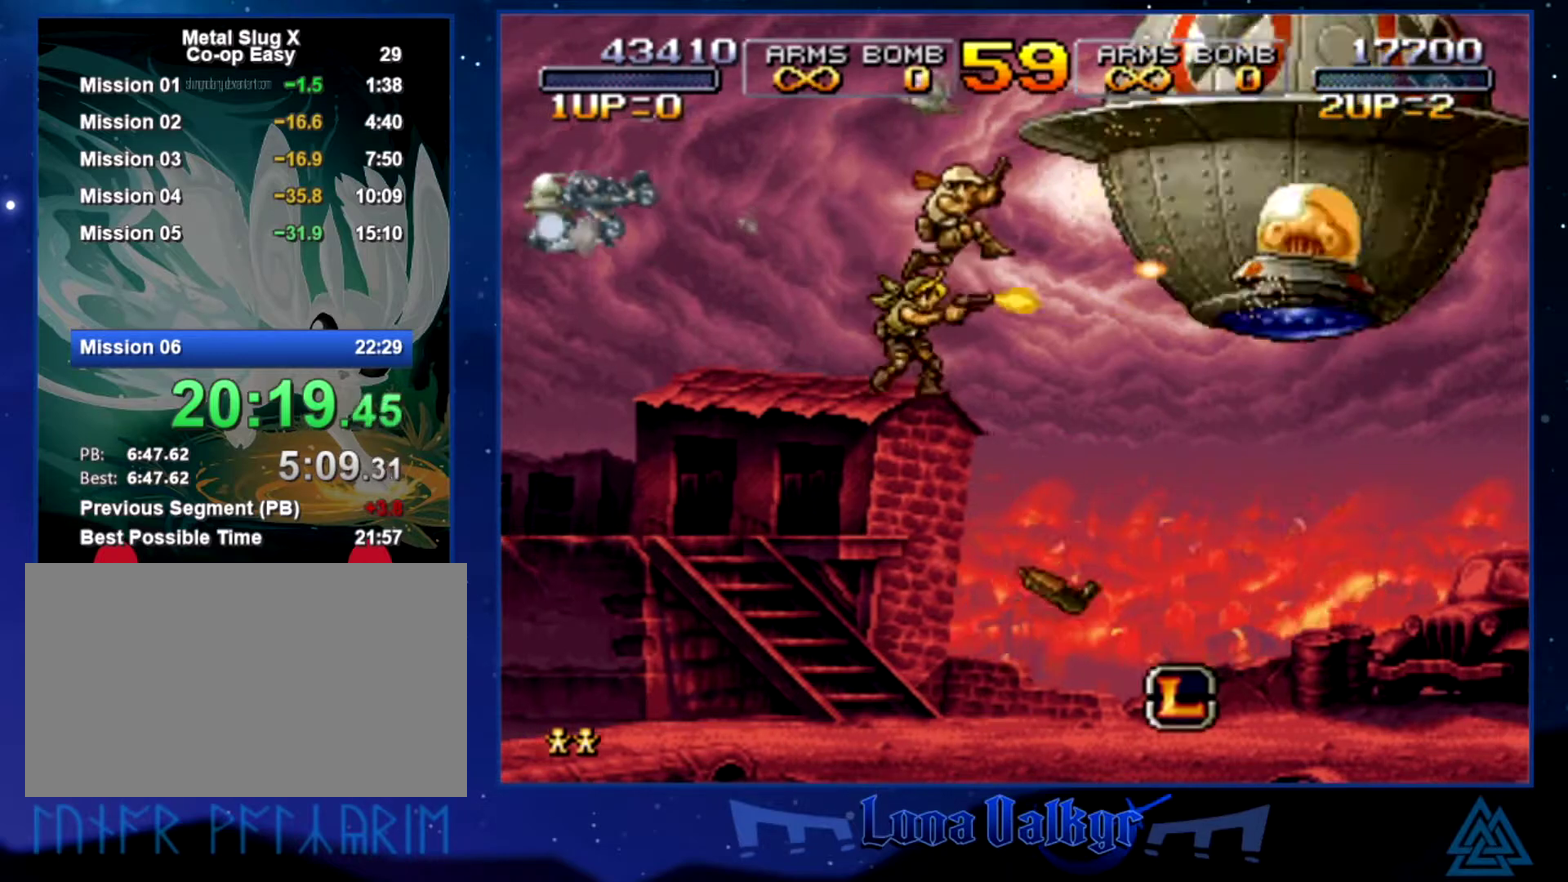
{"buttons": [], "left_stick": "up-right", "events": [[167, "left_stick", "up-right"]]}
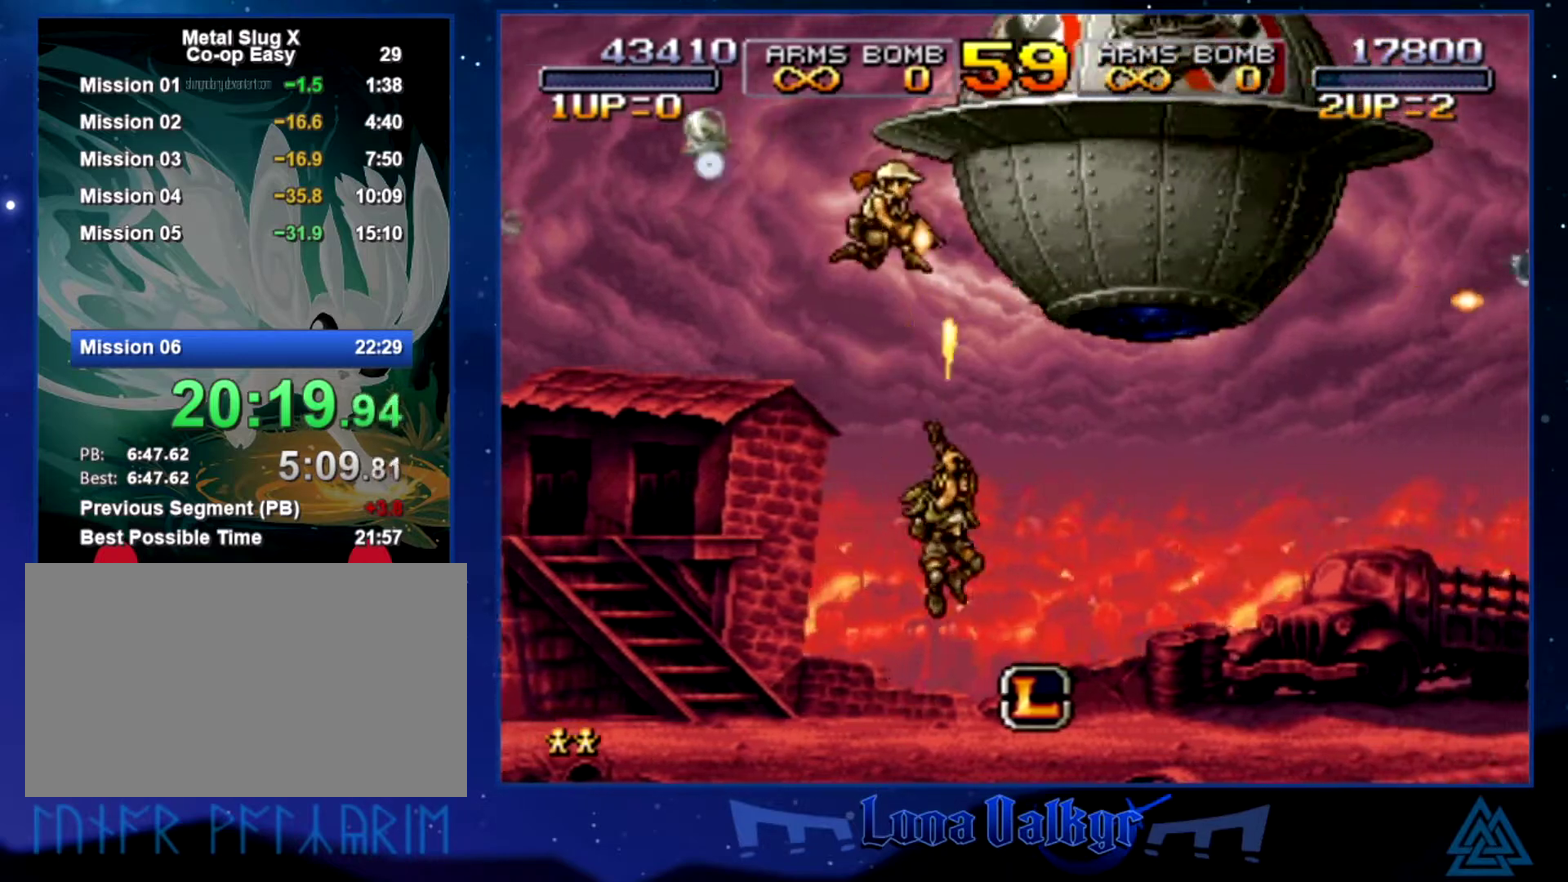
{"buttons": [], "left_stick": "up", "events": [[334, "left_stick", "up"]]}
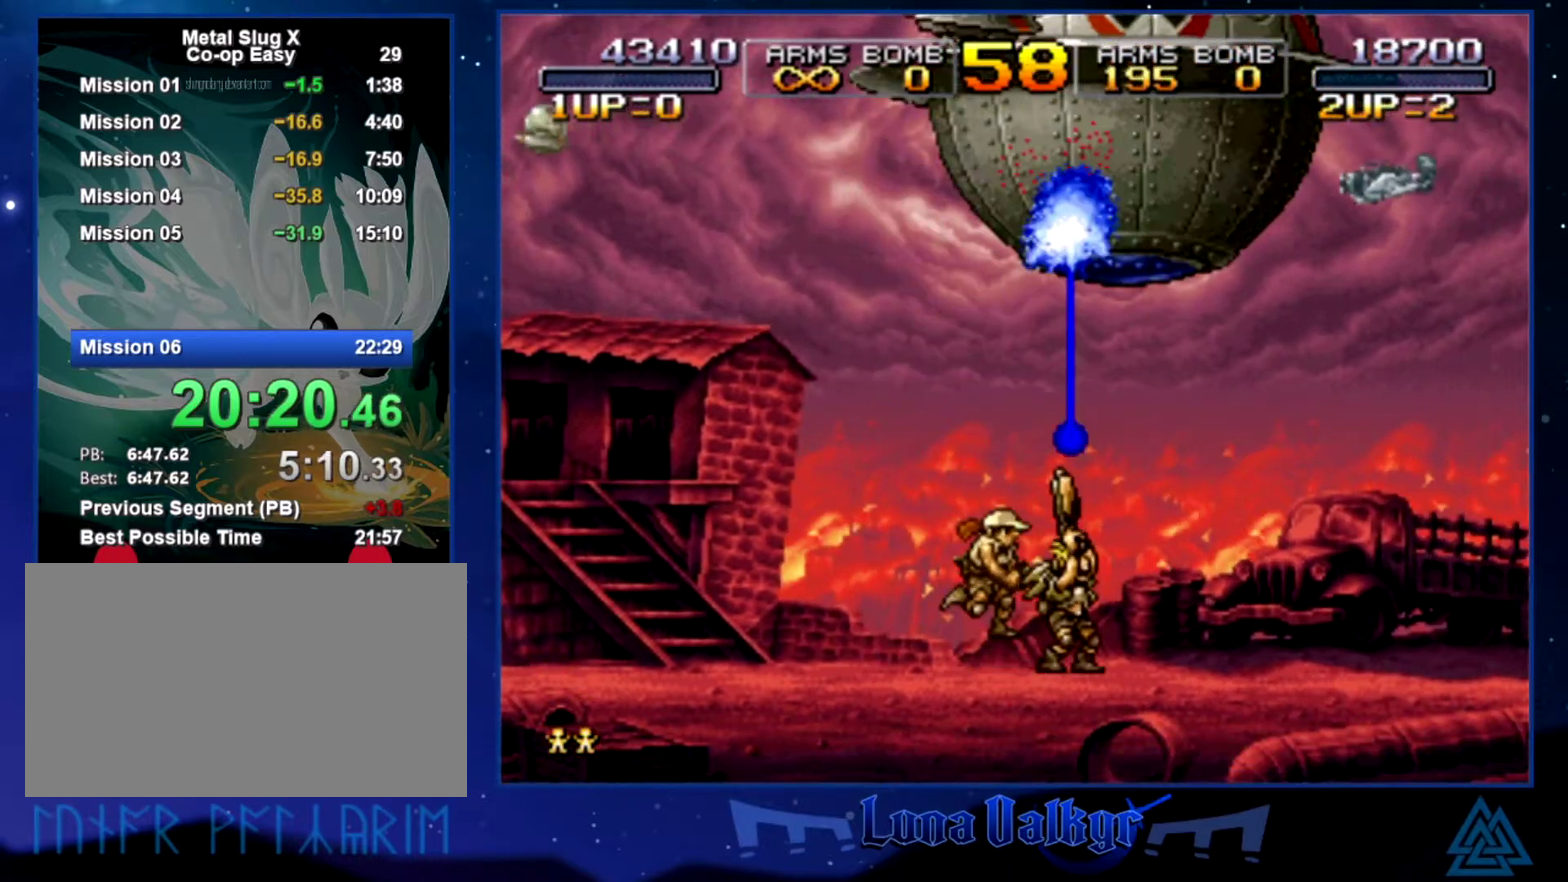
{"buttons": [], "left_stick": "up", "events": []}
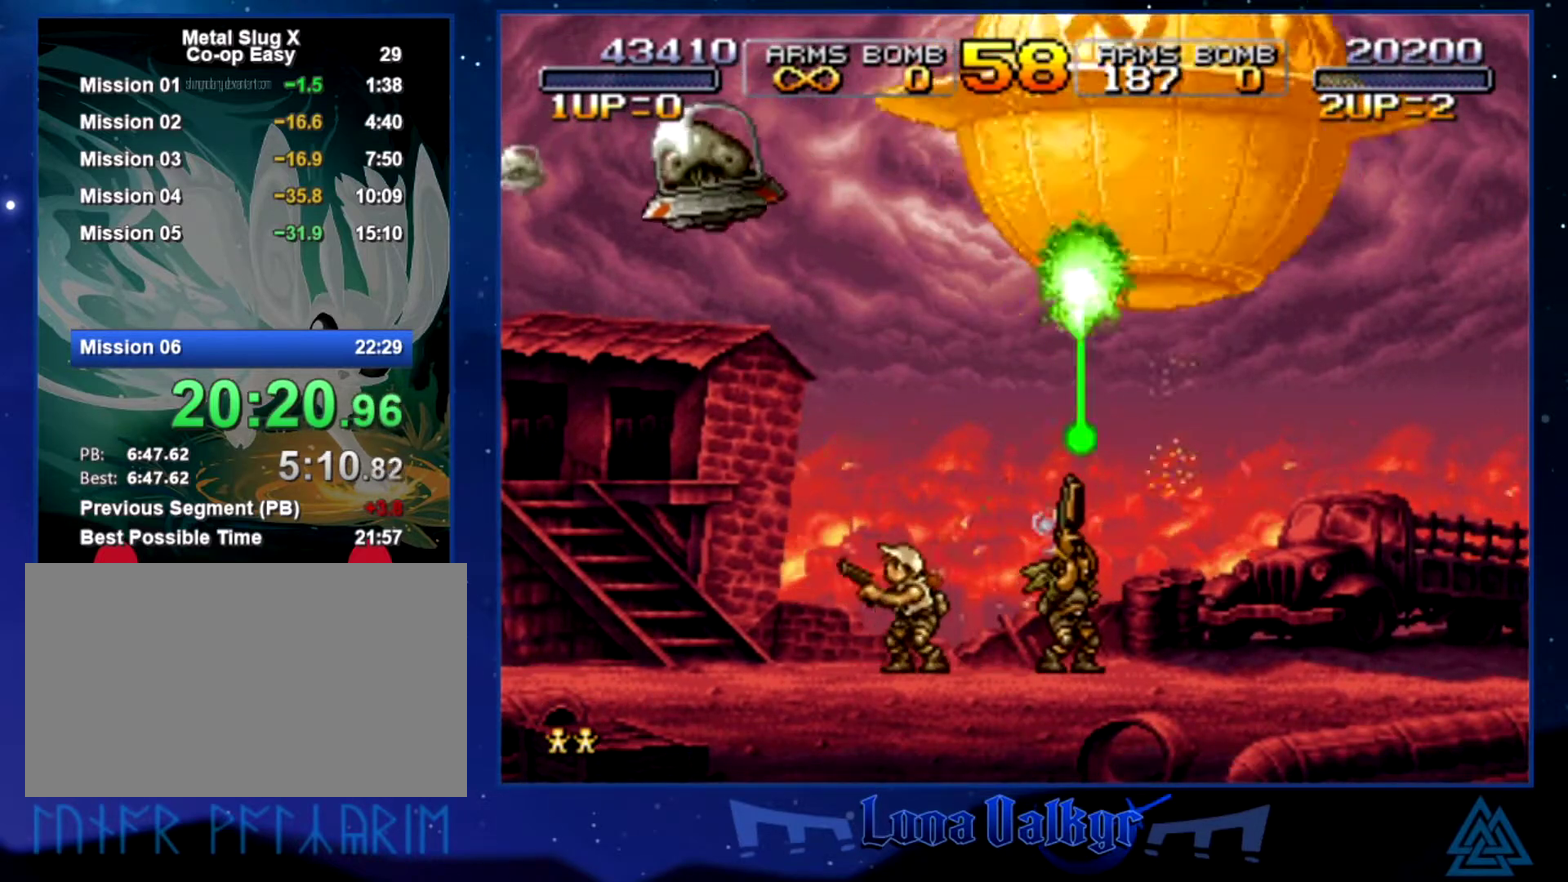
{"buttons": [], "left_stick": "up-right", "events": [[501, "left_stick", "up-right"]]}
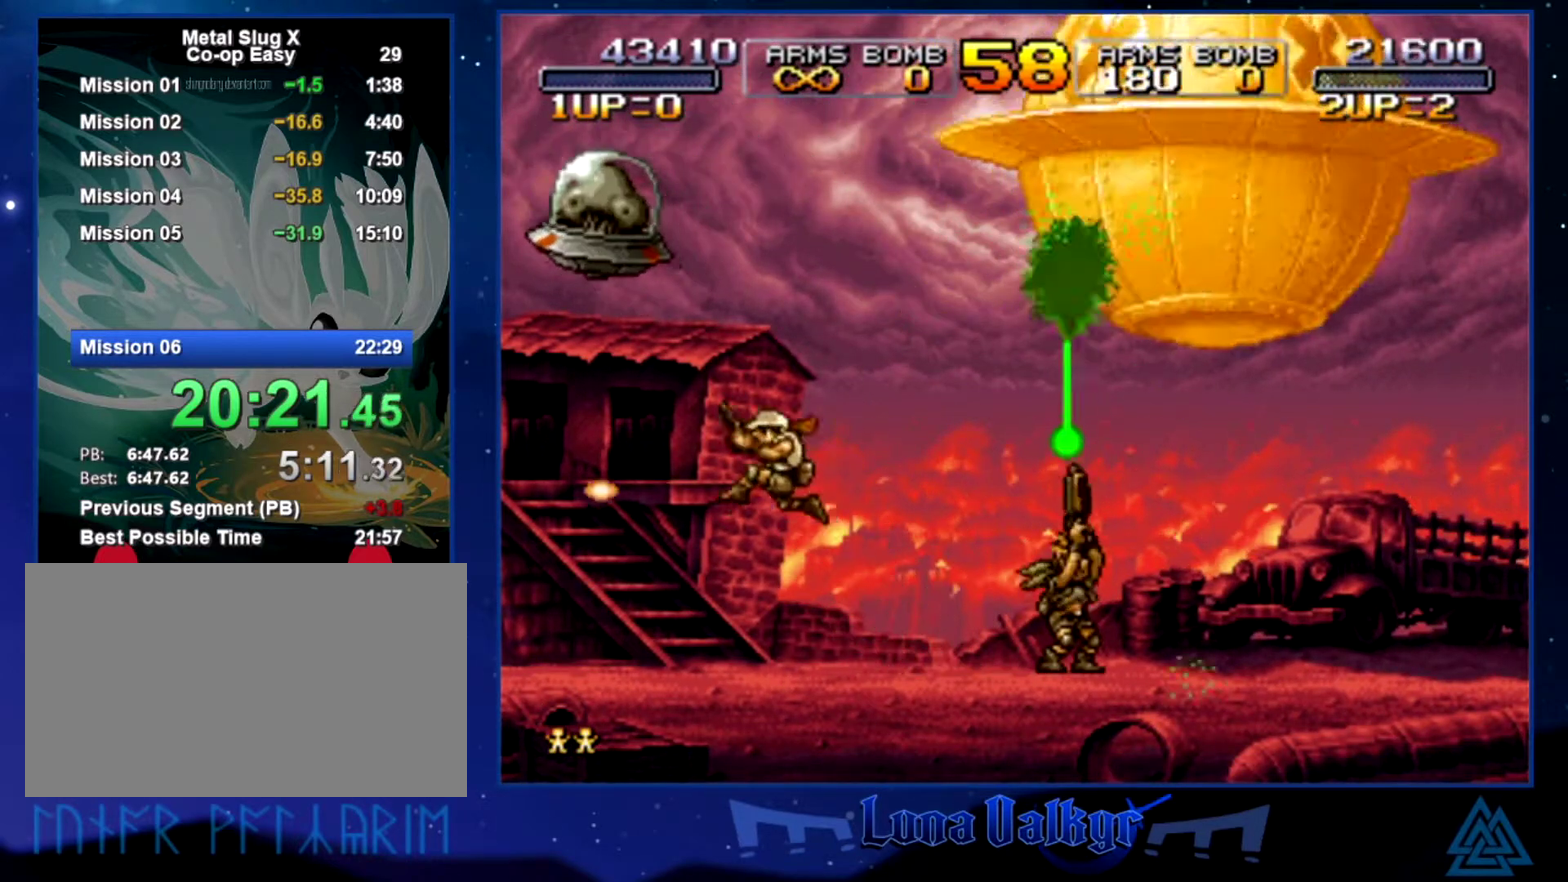
{"buttons": [], "left_stick": "up-right", "events": [[133, "left_stick", "up"], [333, "left_stick", "up-right"]]}
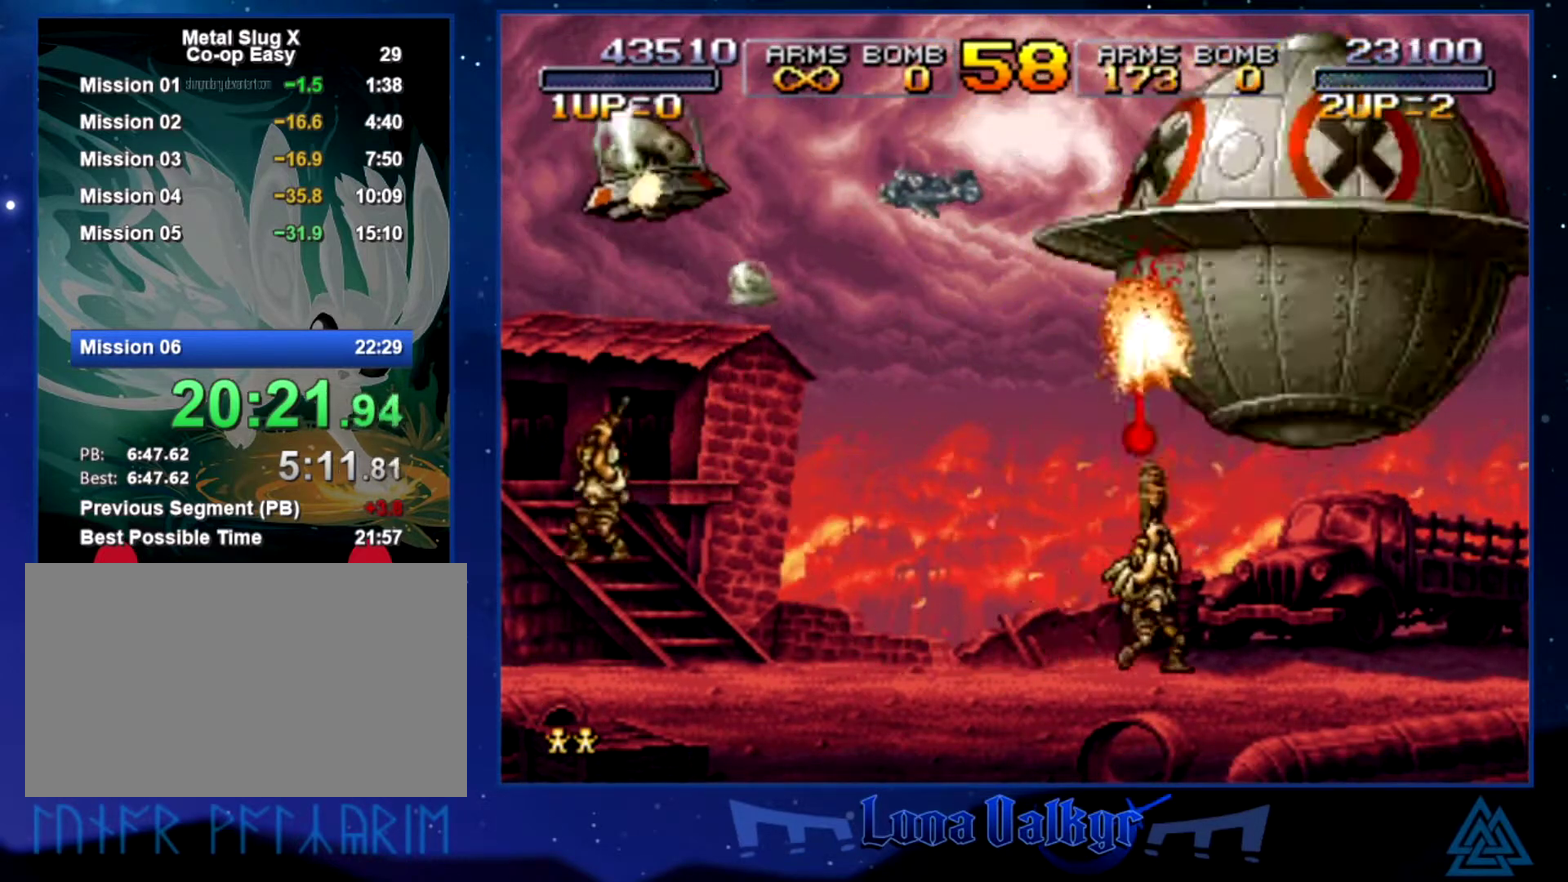
{"buttons": [], "left_stick": "up", "events": [[201, "left_stick", "up"]]}
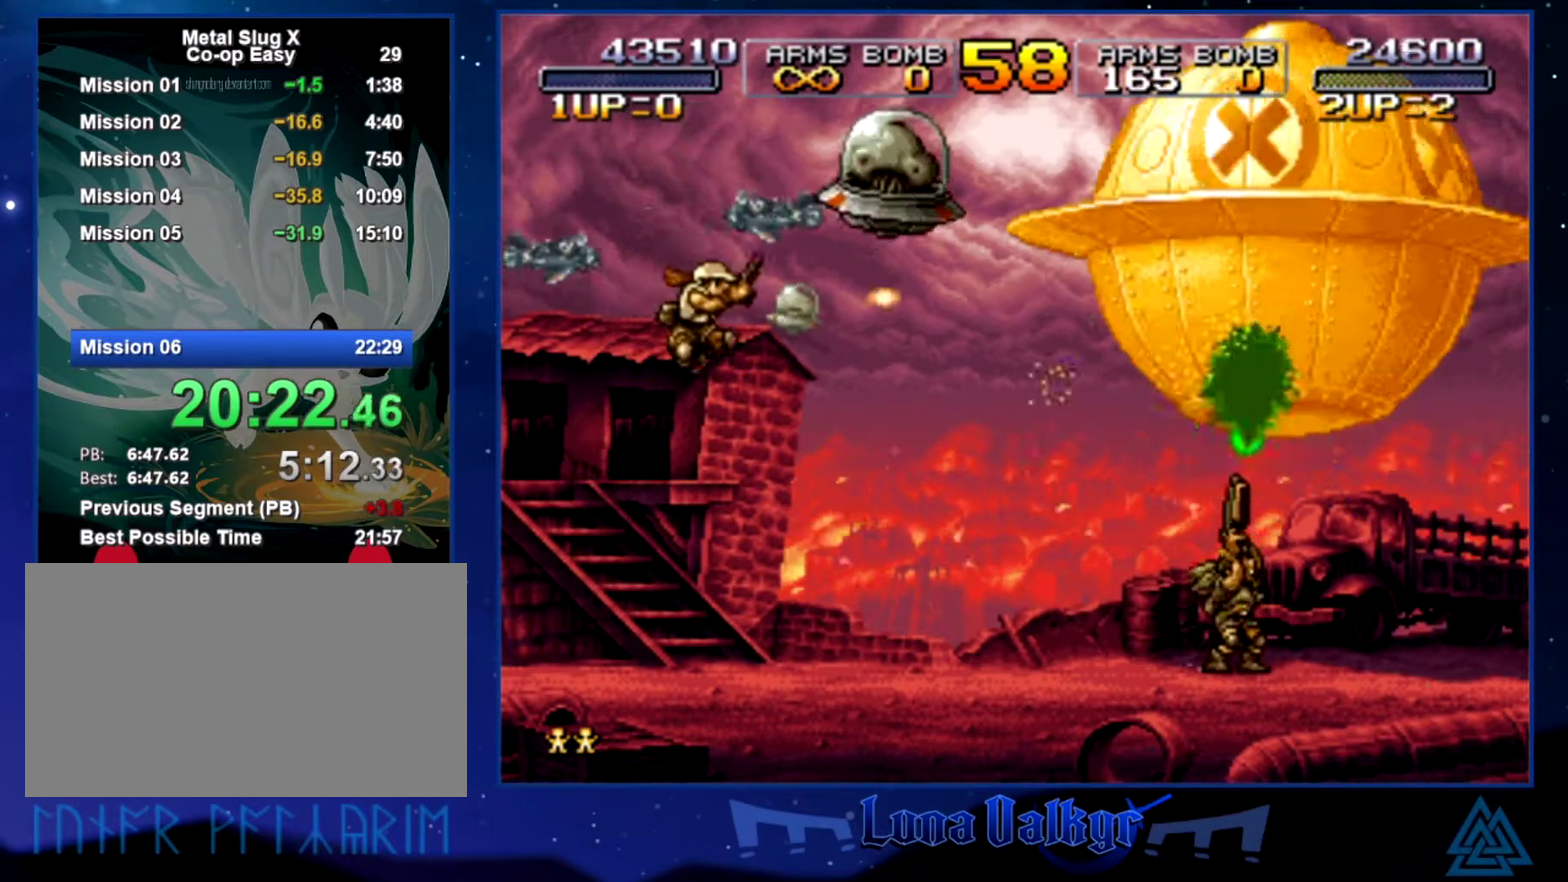
{"buttons": [], "left_stick": "up", "events": []}
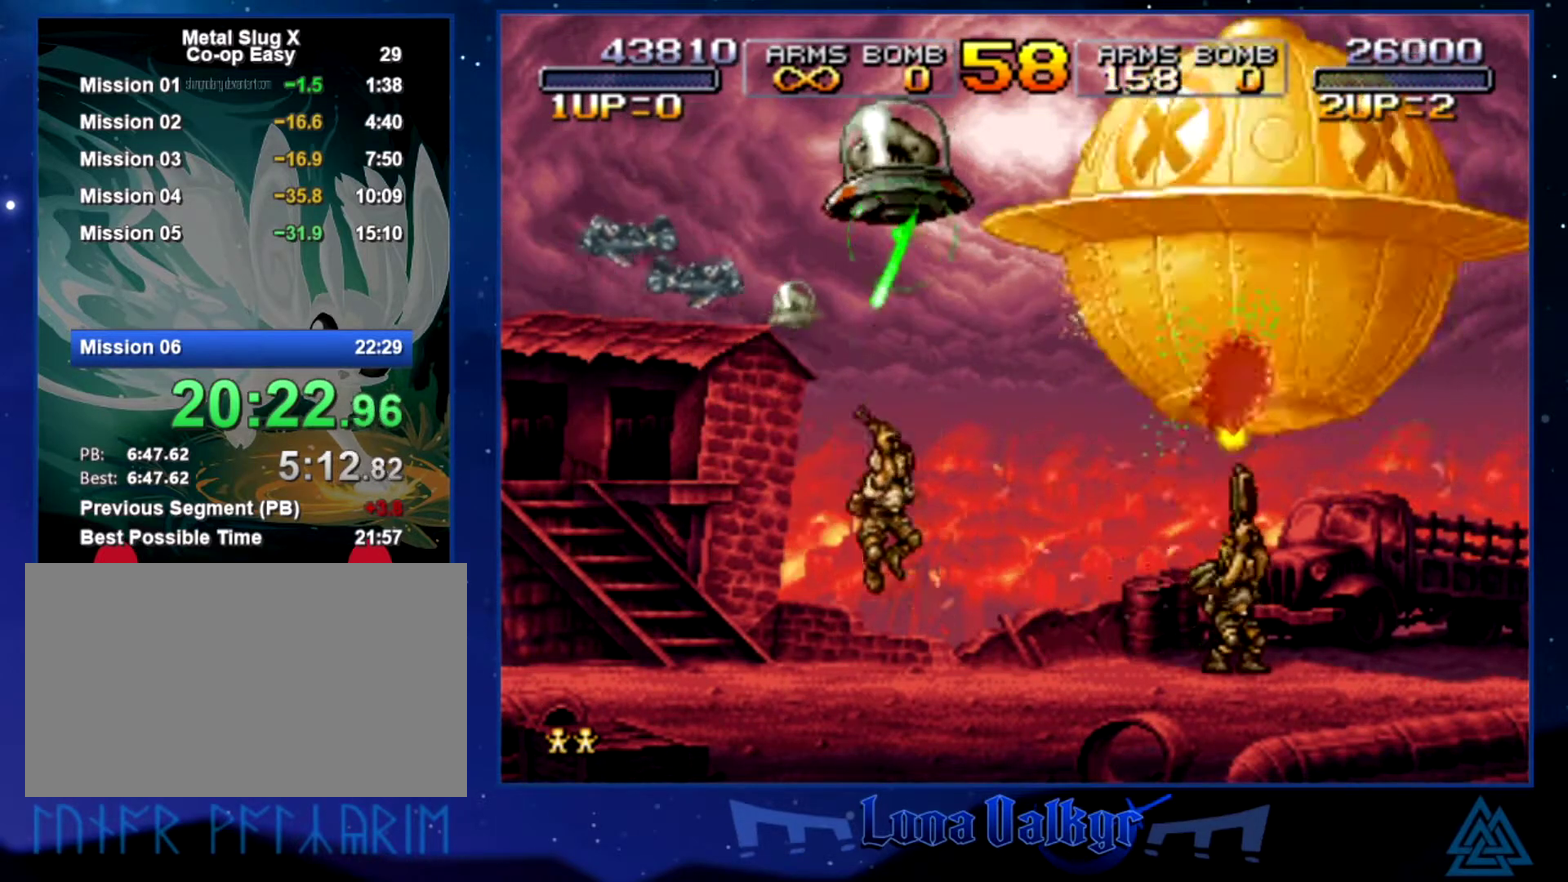
{"buttons": [], "left_stick": "up", "events": []}
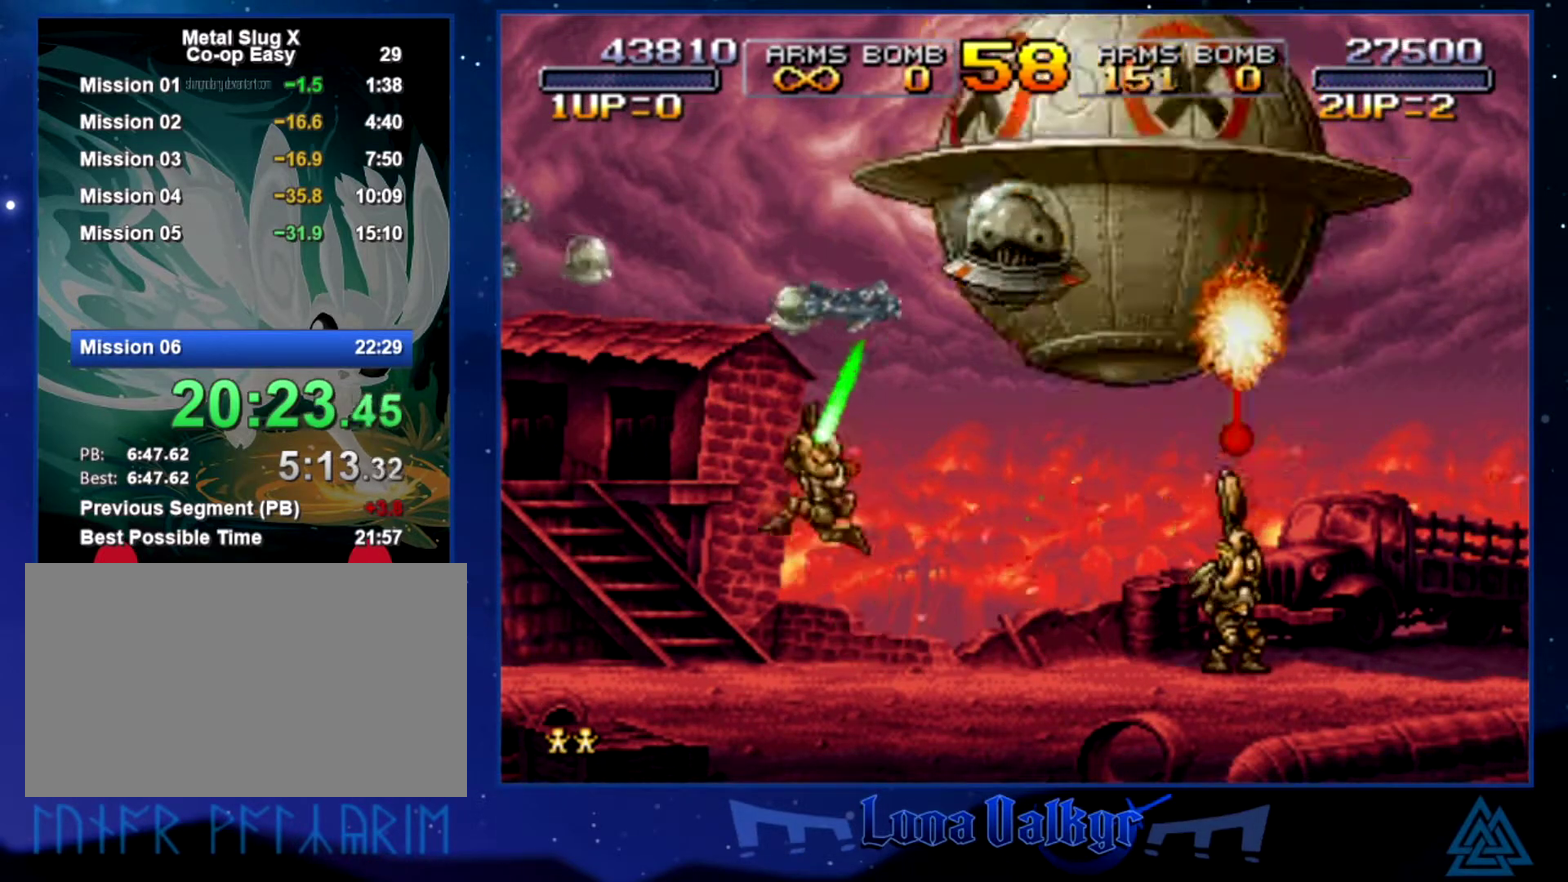
{"buttons": [], "left_stick": "up-left", "events": [[333, "left_stick", "up-left"]]}
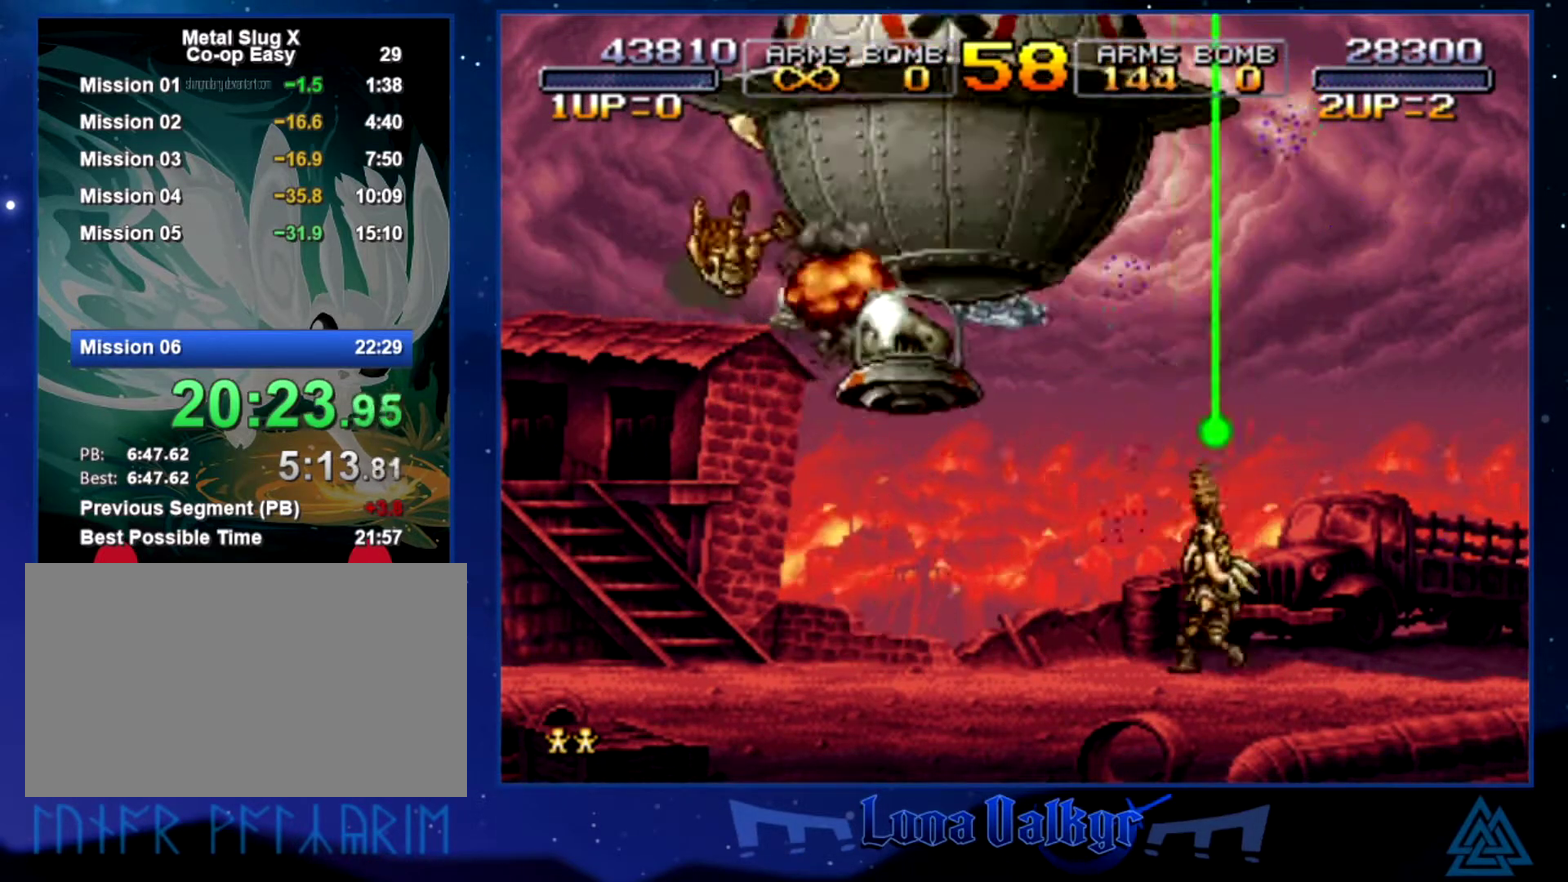
{"buttons": [], "left_stick": "up-left", "events": [[134, "left_stick", "left"], [301, "CROSS", "down"], [401, "left_stick", "up-left"], [434, "CROSS", "up"]]}
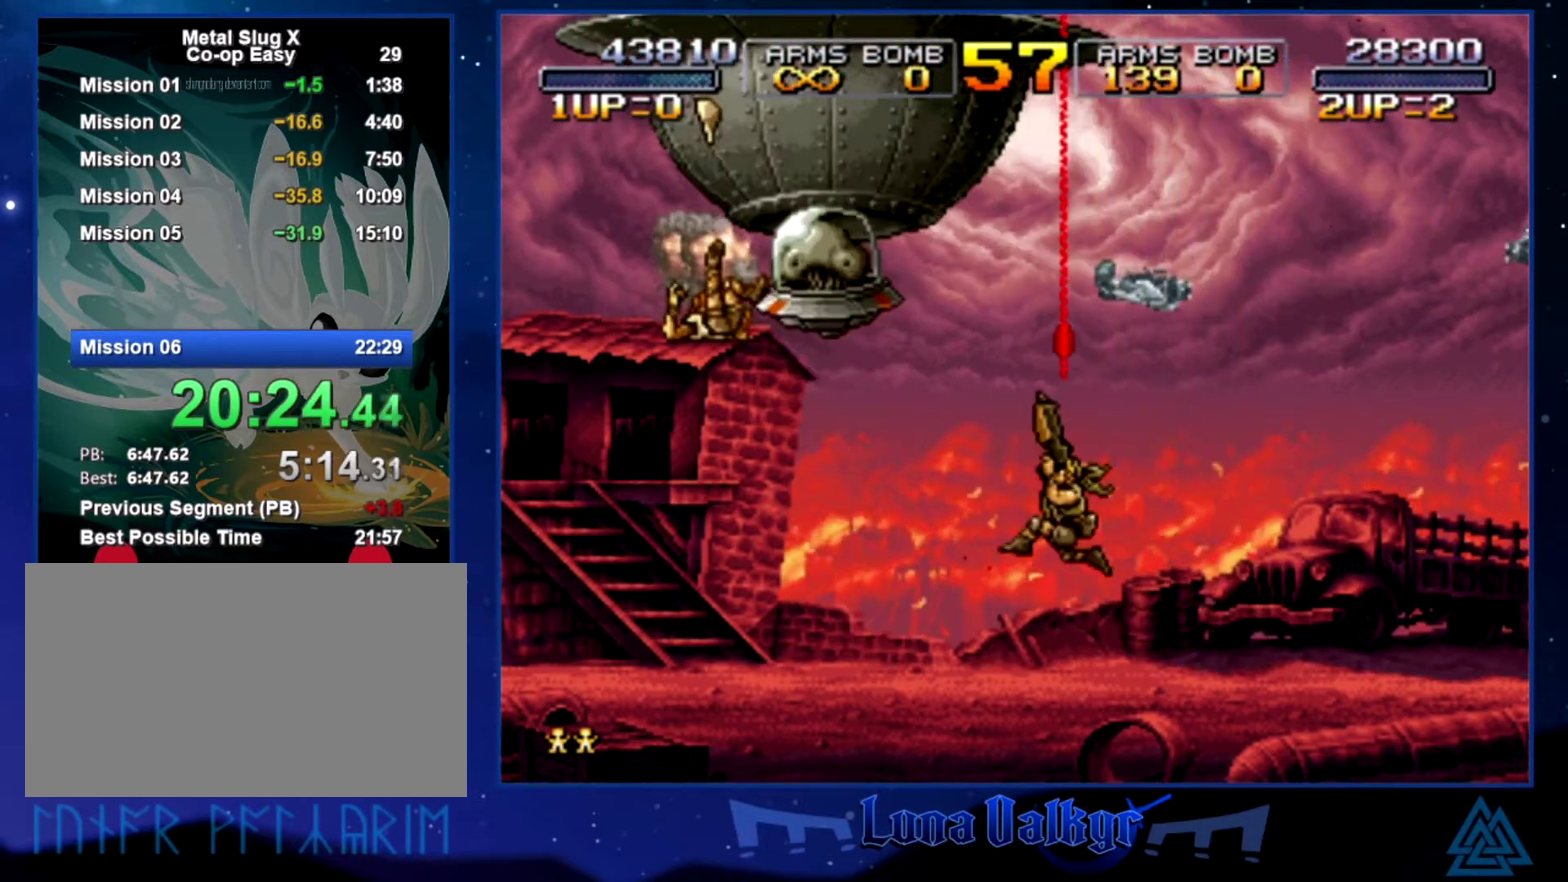
{"buttons": [], "left_stick": "up-left", "events": []}
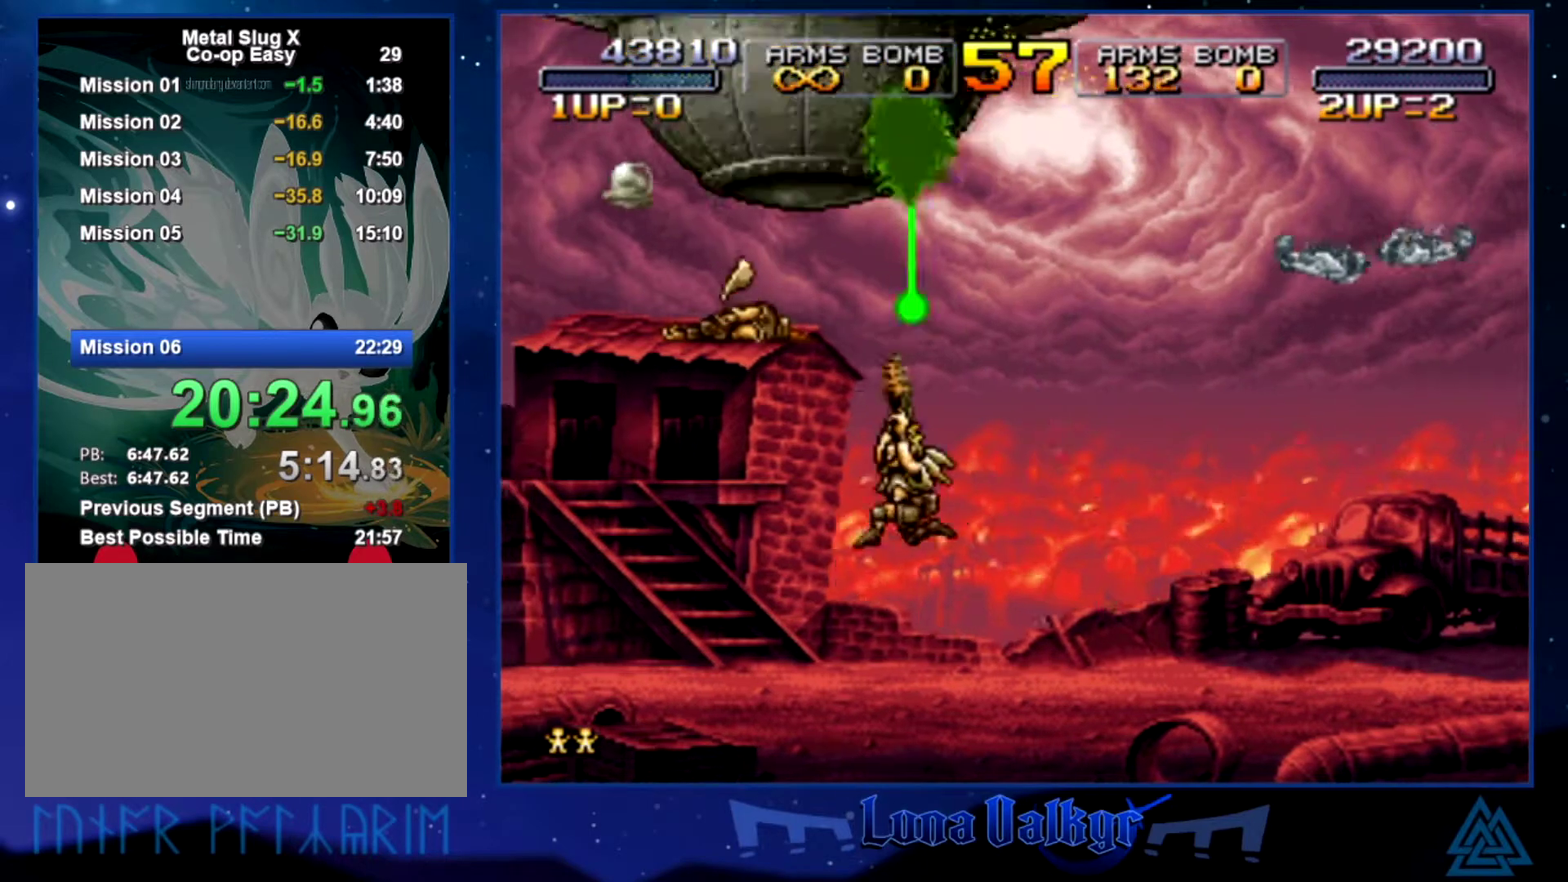
{"buttons": [], "left_stick": "up", "events": [[100, "left_stick", "up"], [167, "left_stick", "up-right"], [267, "left_stick", "up"]]}
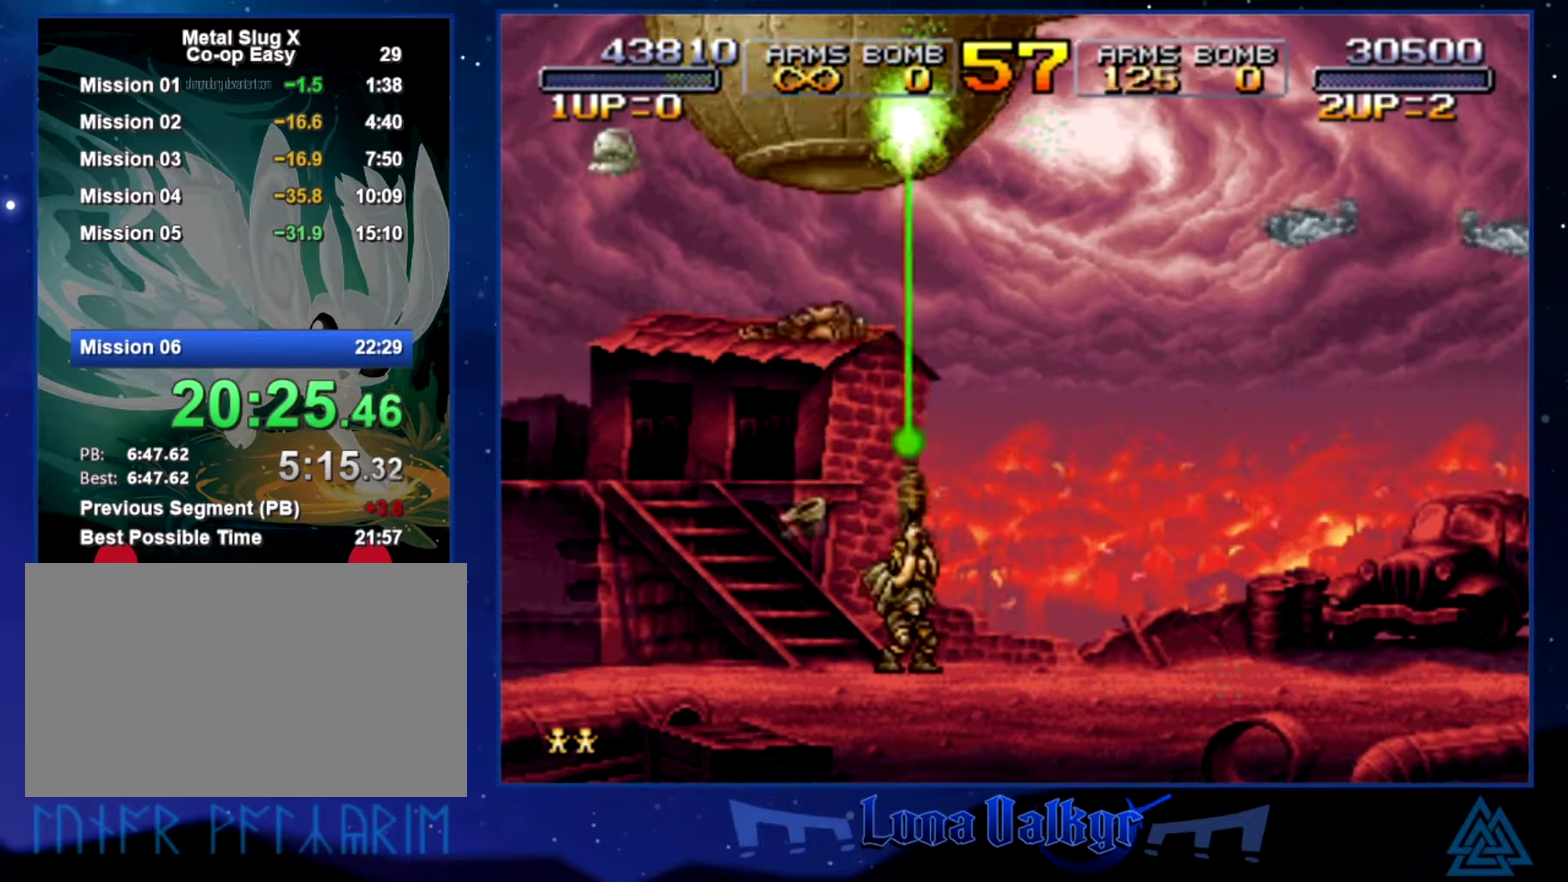
{"buttons": [], "left_stick": "up", "events": []}
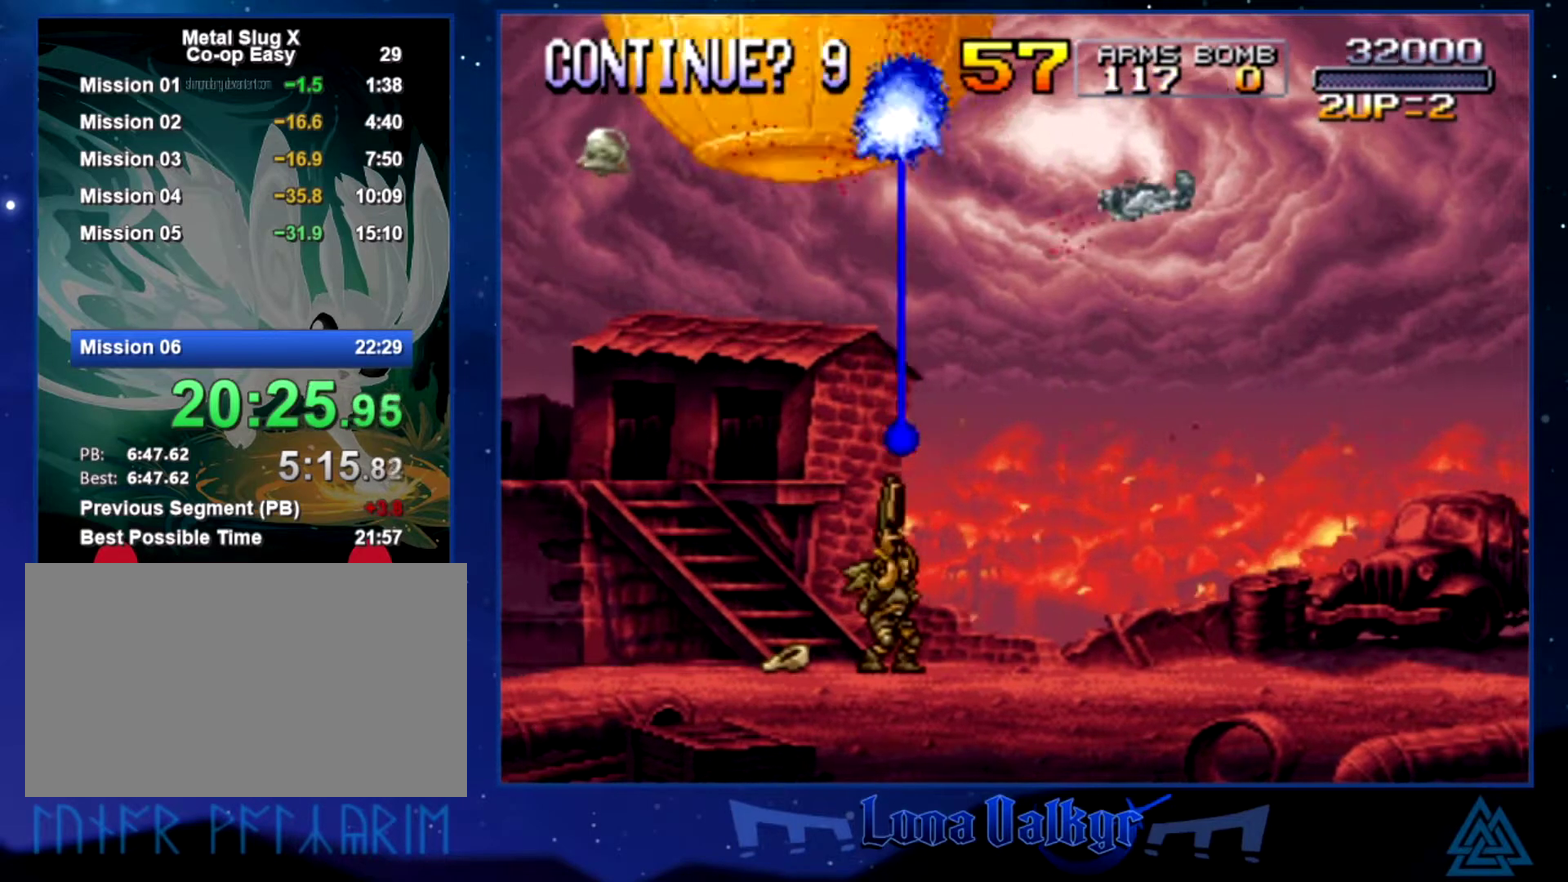
{"buttons": [], "left_stick": "up", "events": [[67, "left_stick", "up-left"], [234, "left_stick", "up"]]}
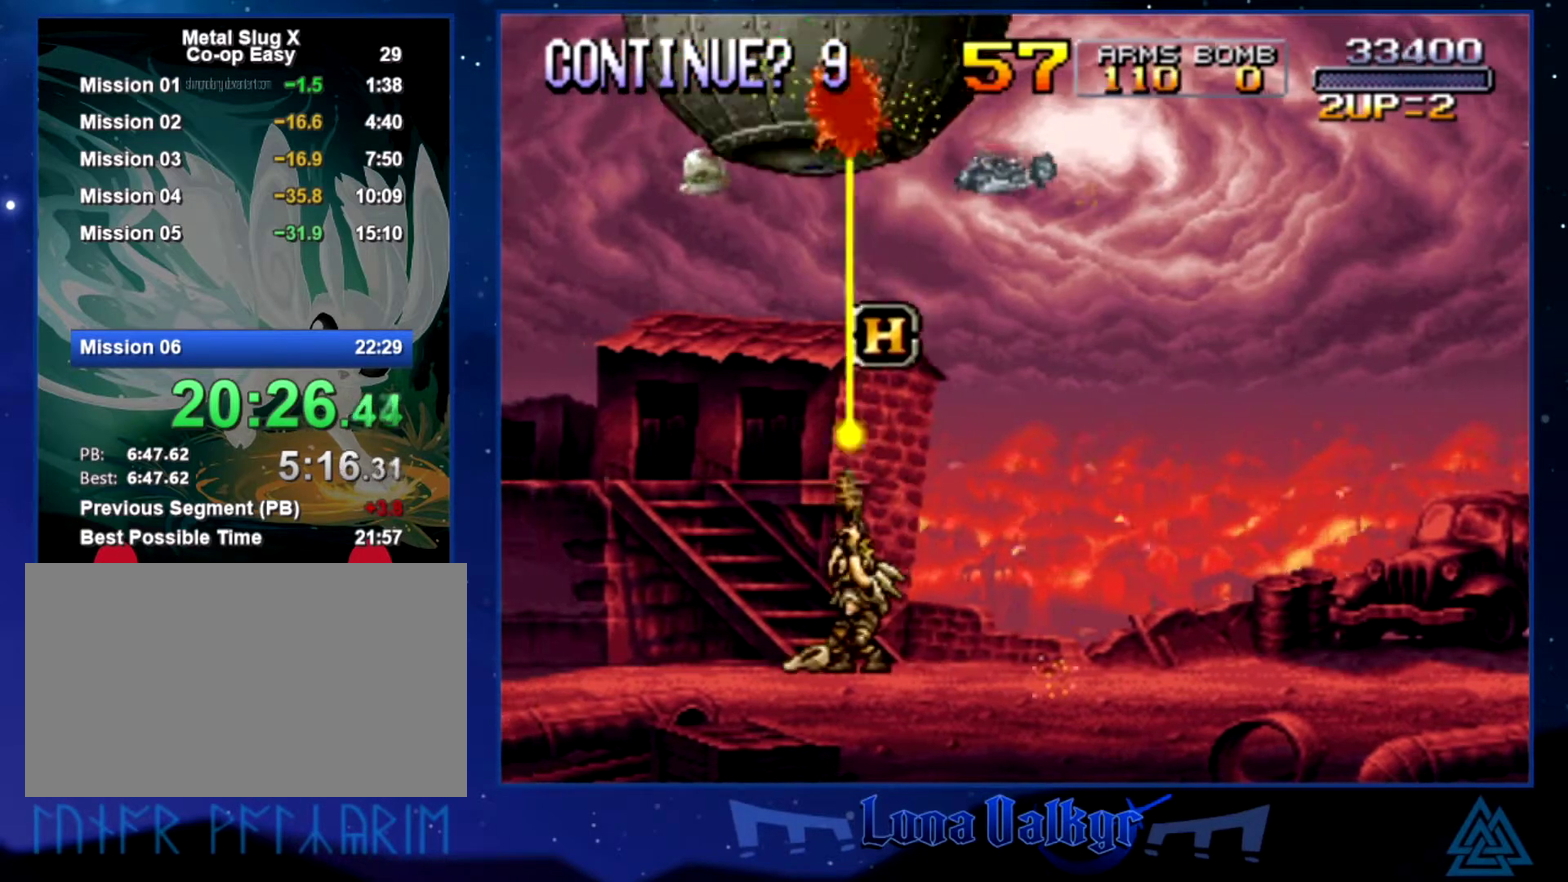
{"buttons": [], "left_stick": "up", "events": [[133, "left_stick", "up-left"], [400, "left_stick", "up"]]}
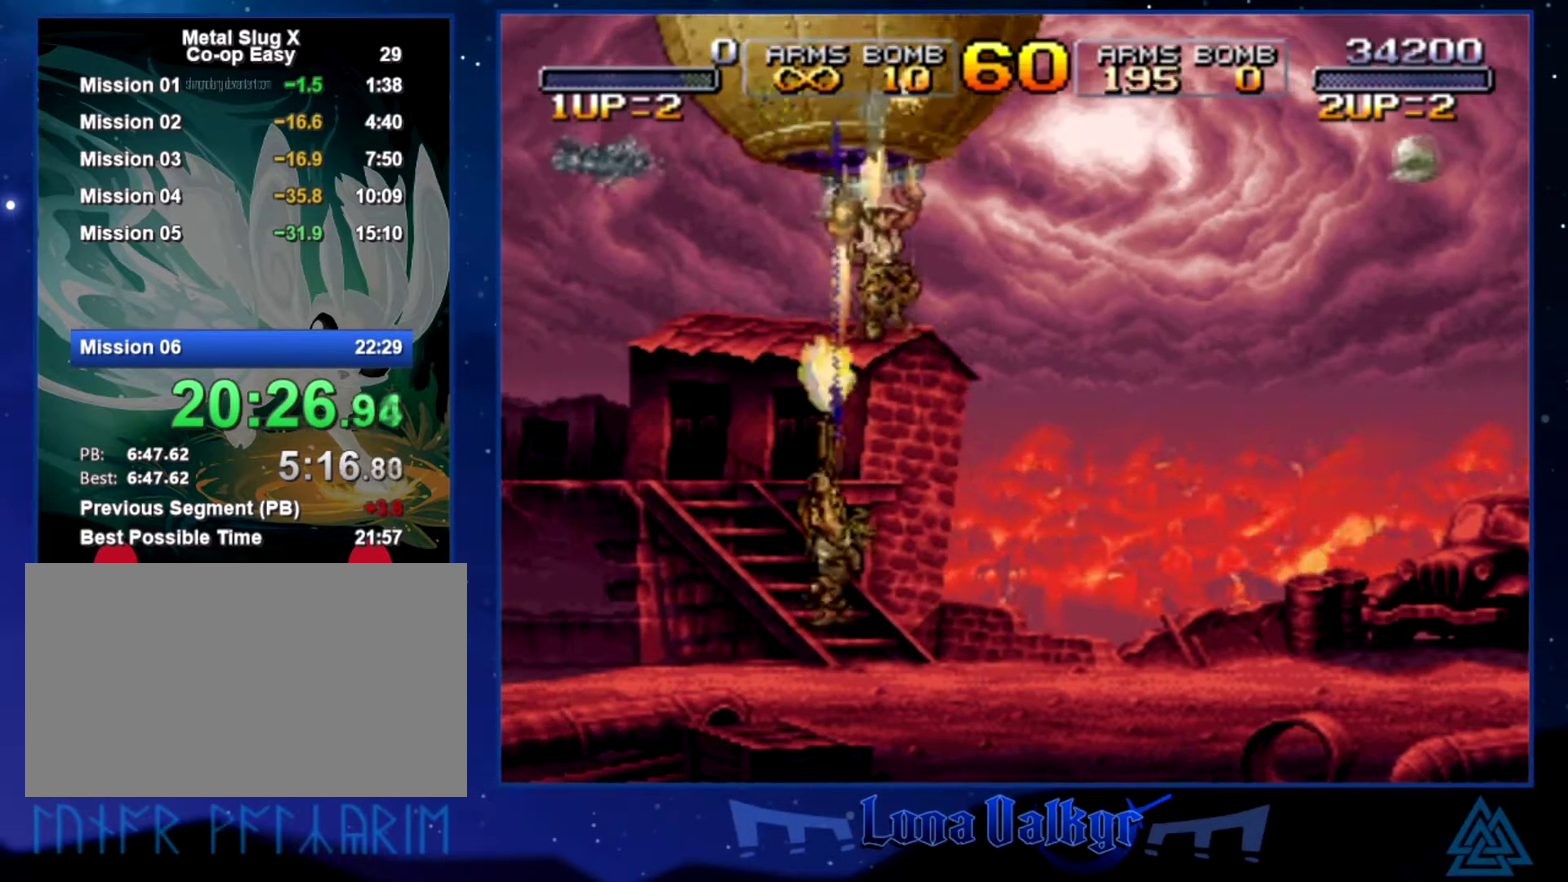
{"buttons": [], "left_stick": "up", "events": [[167, "left_stick", "up-right"], [367, "left_stick", "up"]]}
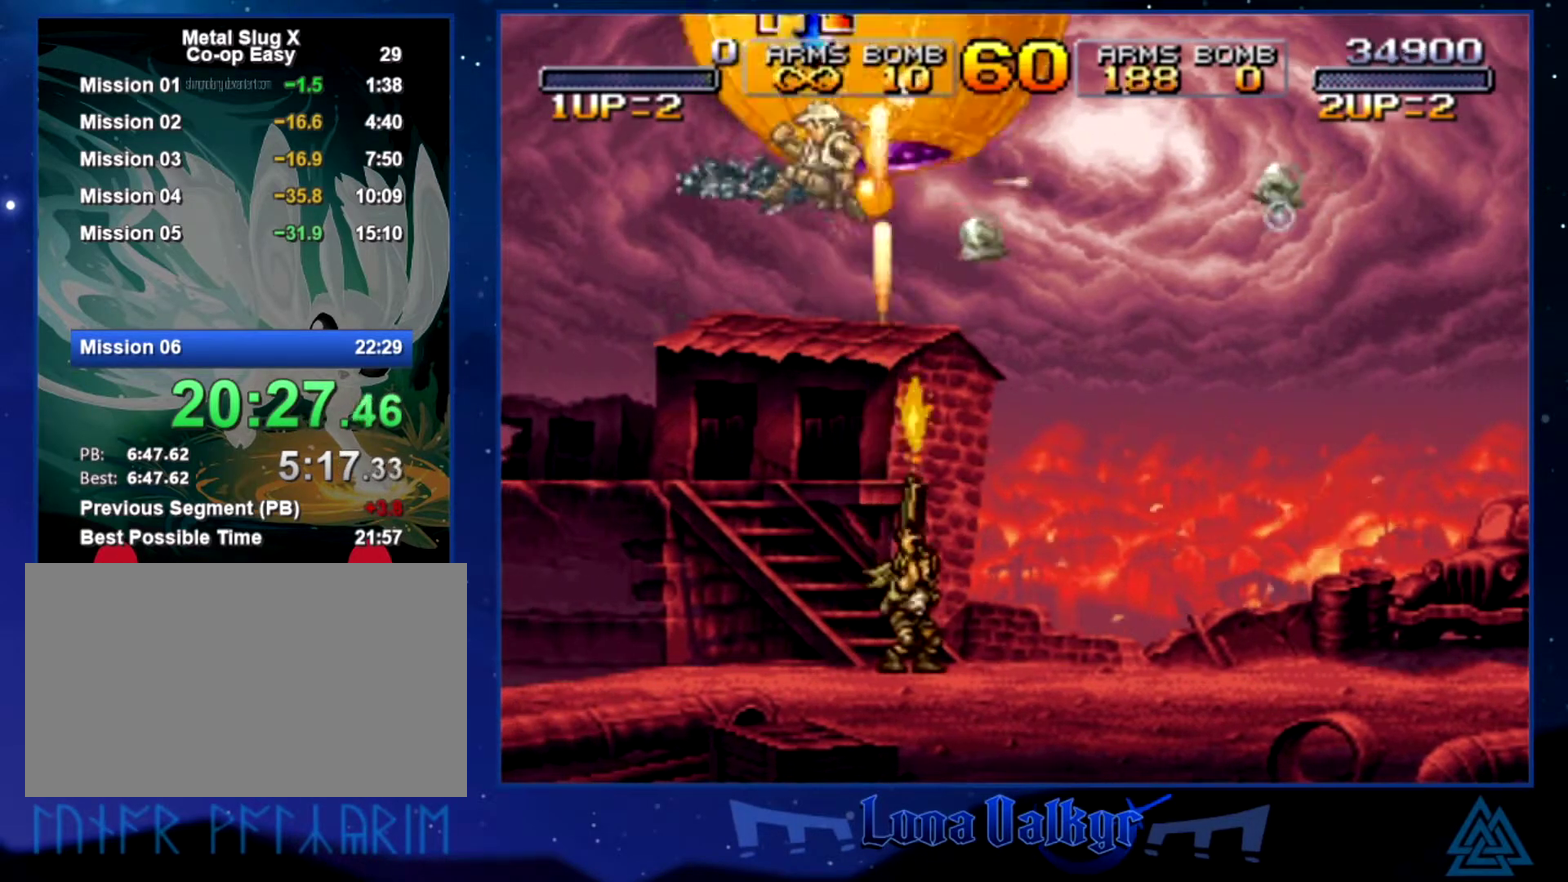
{"buttons": [], "left_stick": "up", "events": []}
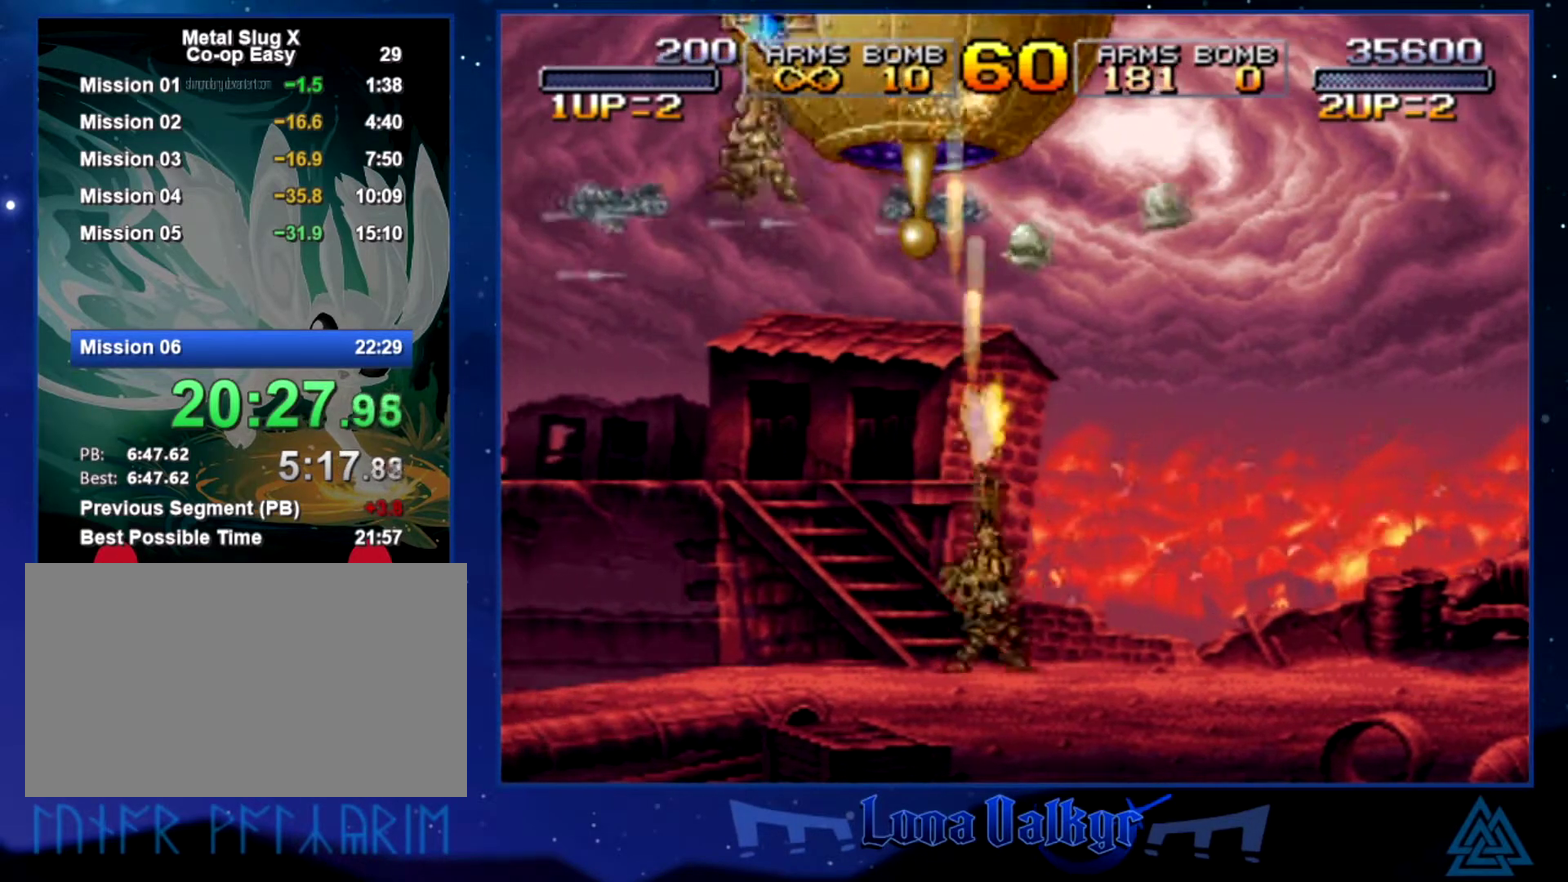
{"buttons": [], "left_stick": "up", "events": [[67, "left_stick", "up-right"], [234, "left_stick", "up"]]}
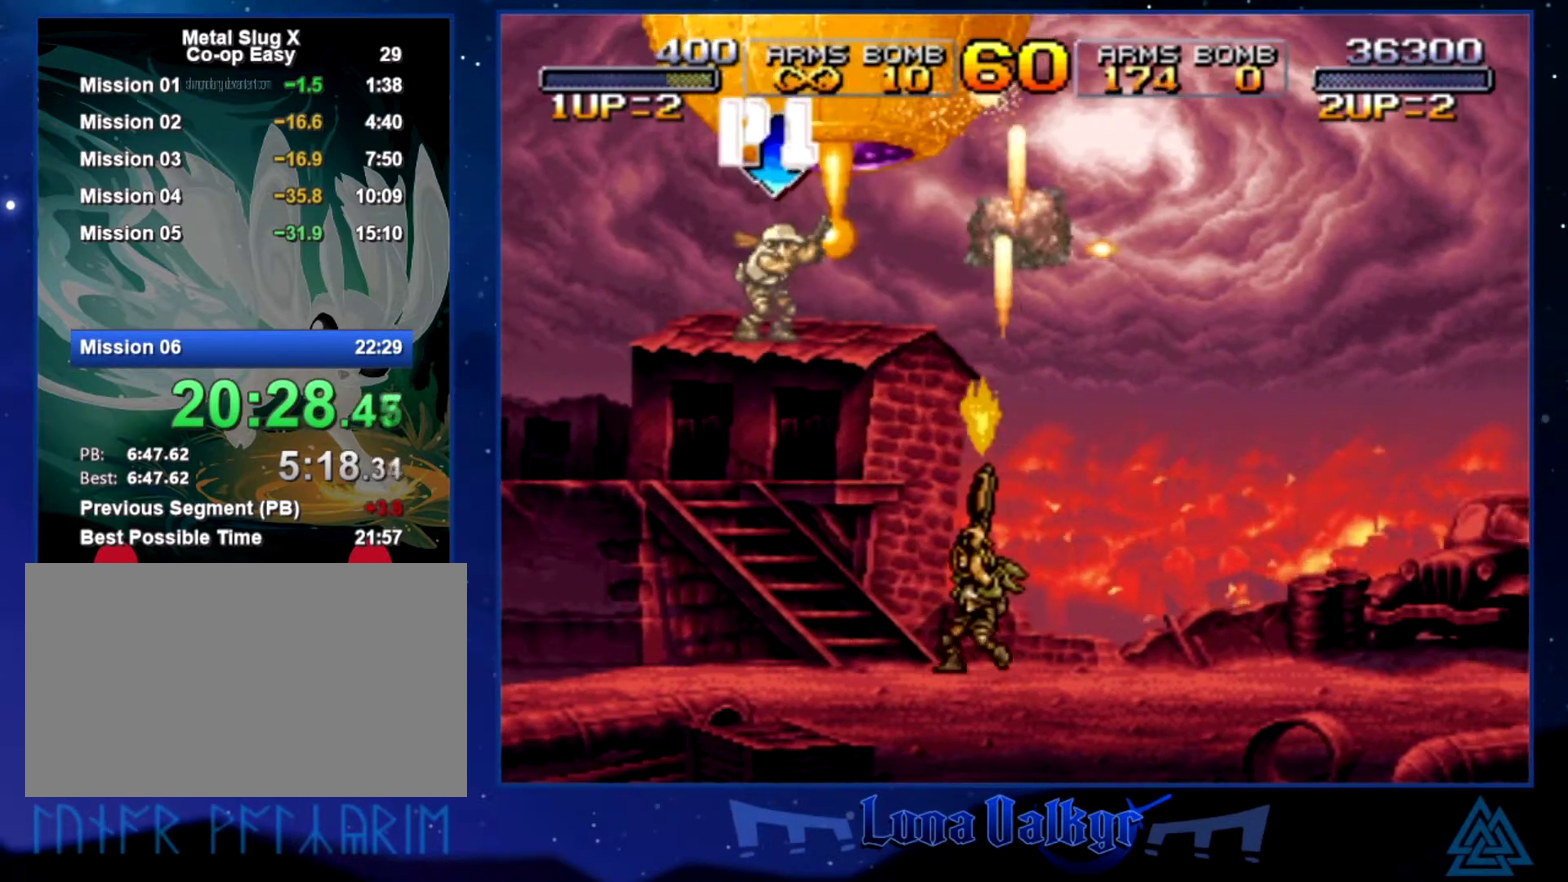
{"buttons": [], "left_stick": "up", "events": []}
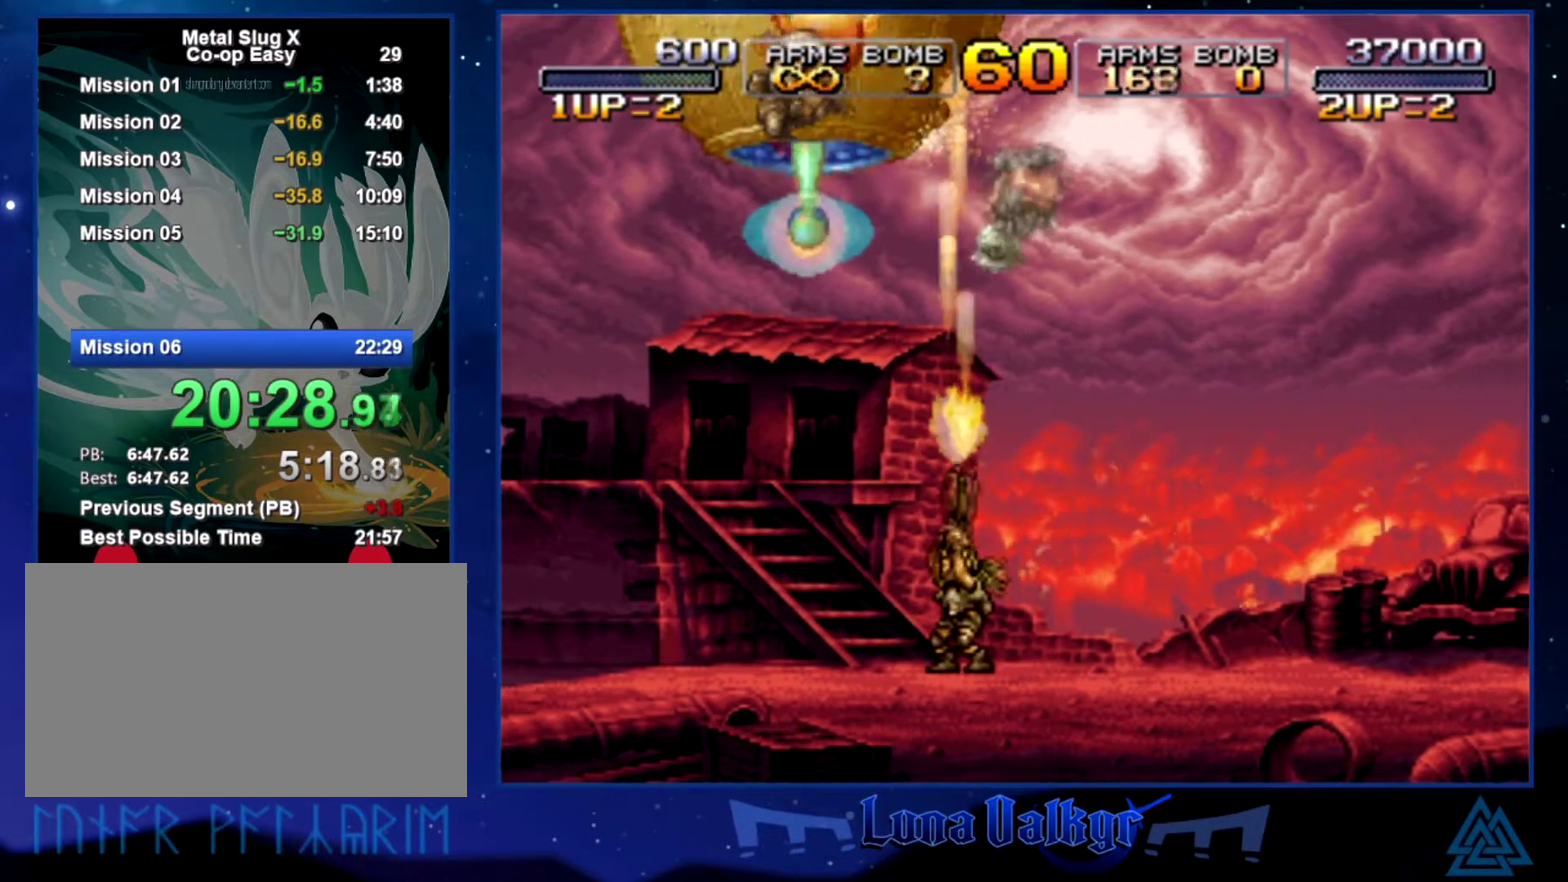
{"buttons": [], "left_stick": "up", "events": [[167, "left_stick", "up-left"], [401, "left_stick", "up"]]}
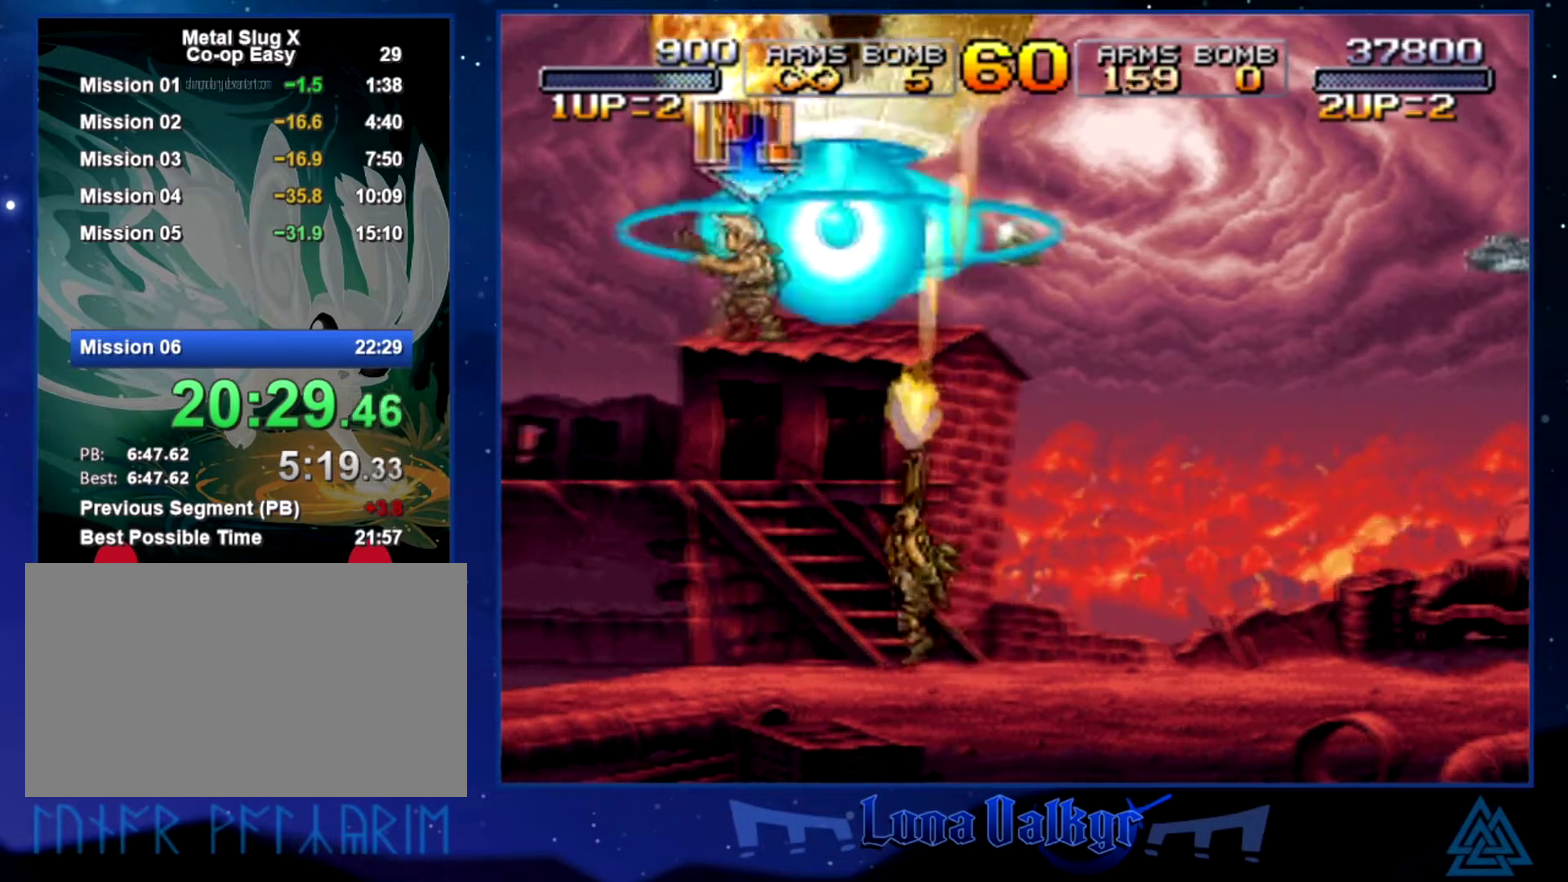
{"buttons": [], "left_stick": "up", "events": [[167, "left_stick", "up-right"], [333, "left_stick", "up"], [367, "CROSS", "down"], [500, "CROSS", "up"]]}
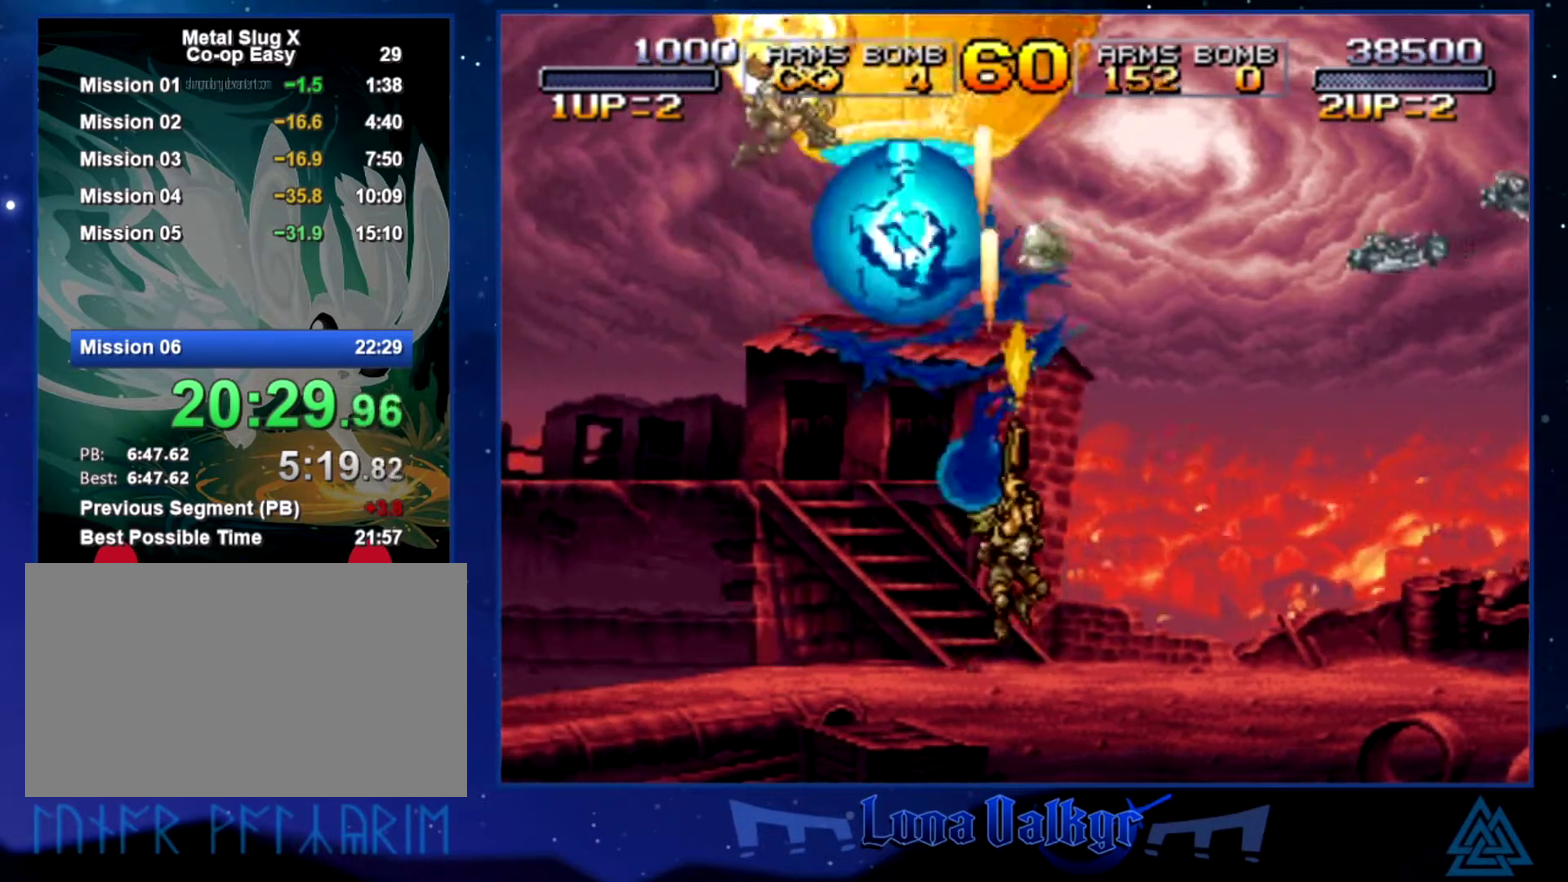
{"buttons": [], "left_stick": "up", "events": [[134, "left_stick", "up-right"], [401, "left_stick", "up"]]}
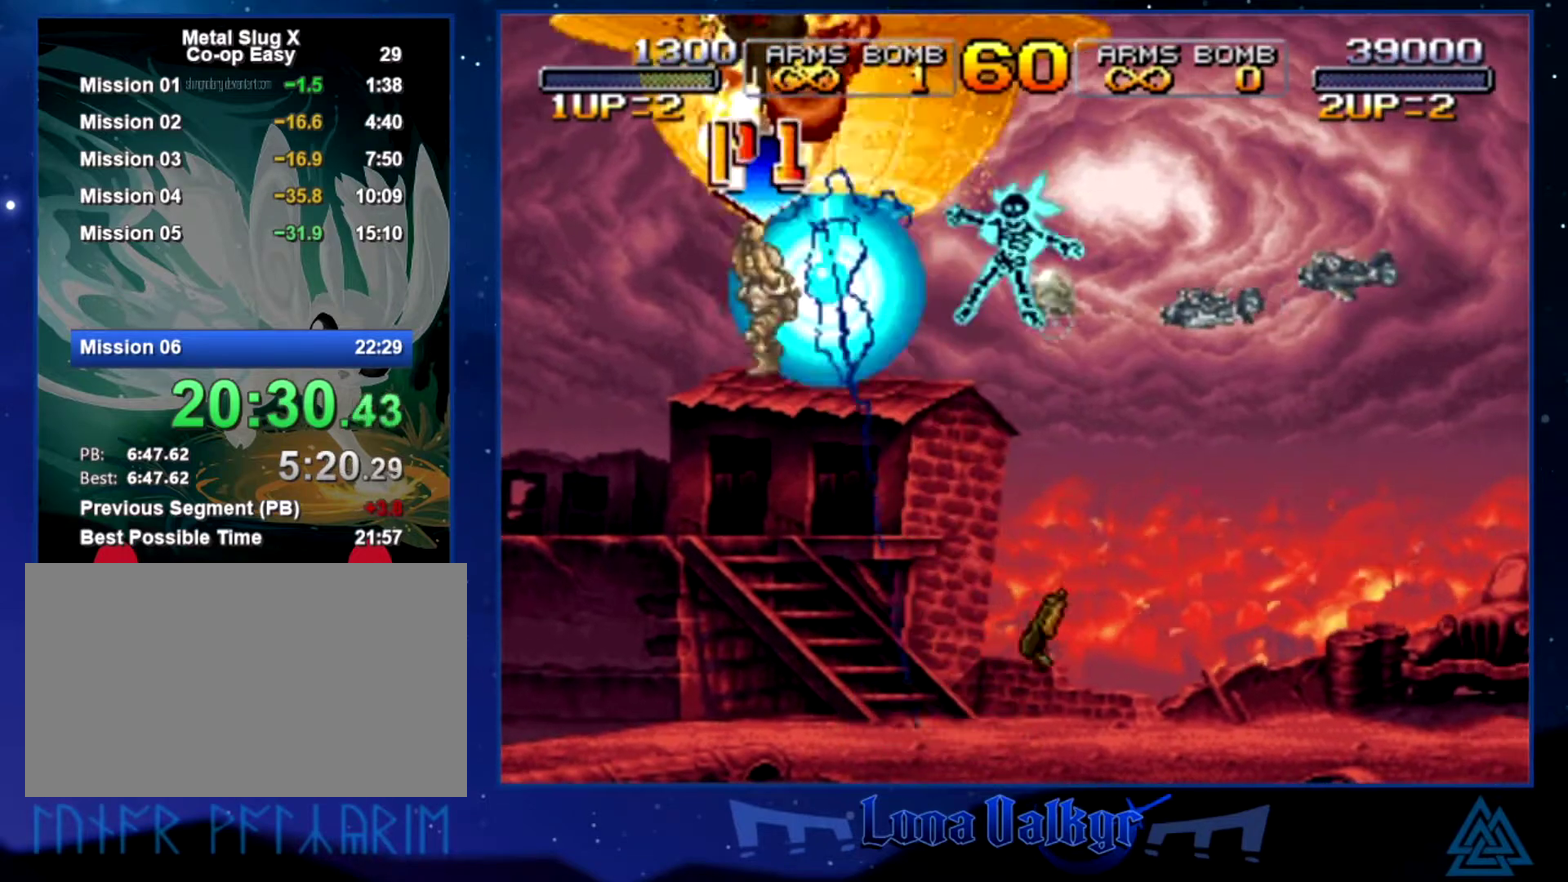
{"buttons": [], "left_stick": "center", "events": [[67, "left_stick", "up-right"], [167, "left_stick", "center"]]}
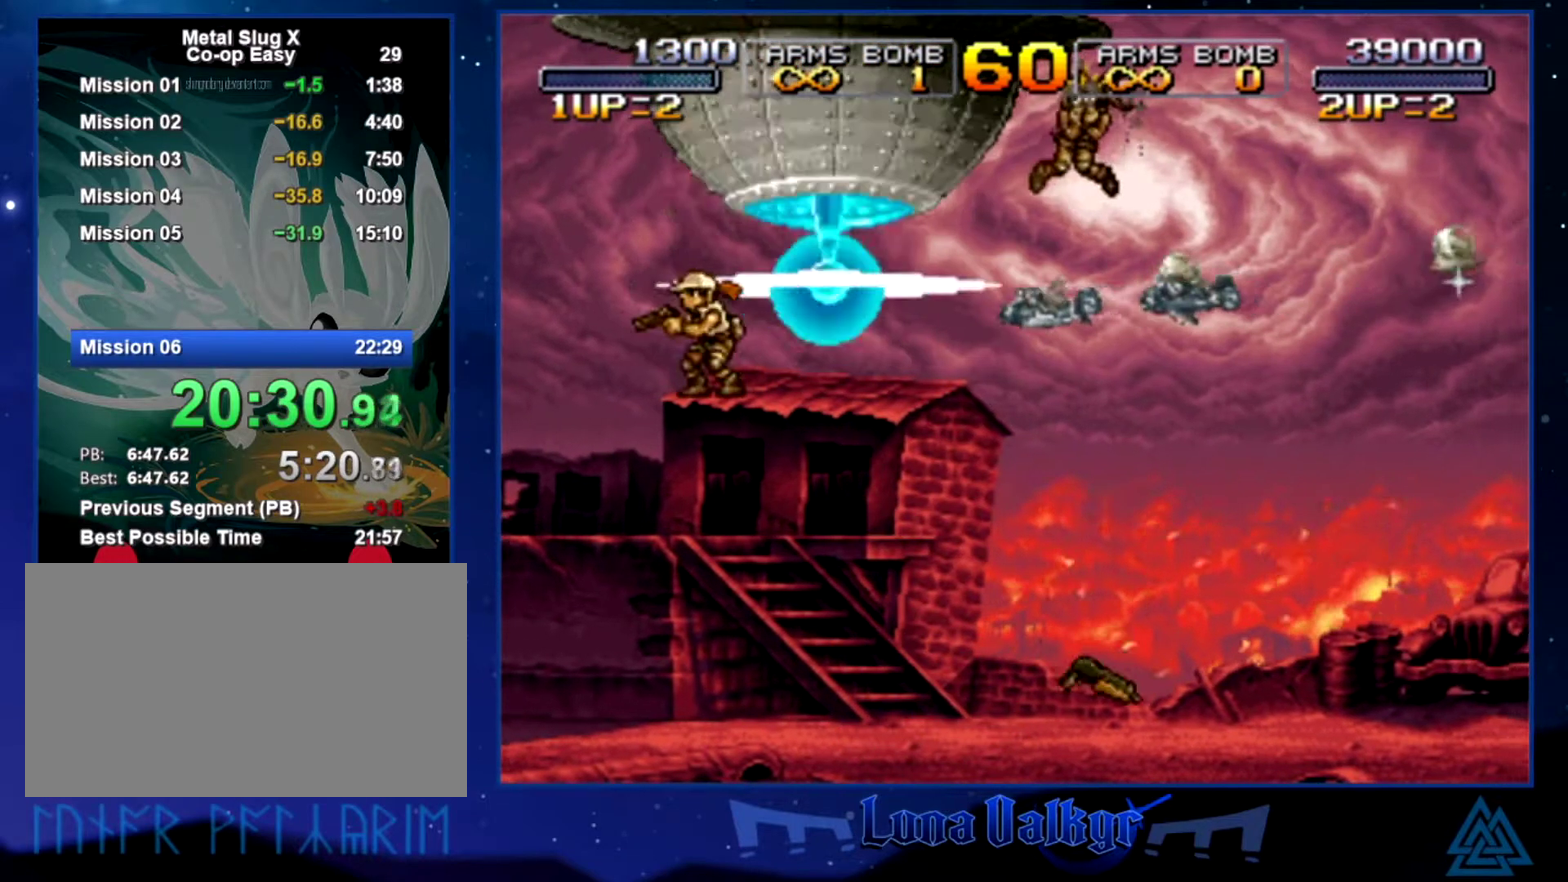
{"buttons": [], "left_stick": "center", "events": []}
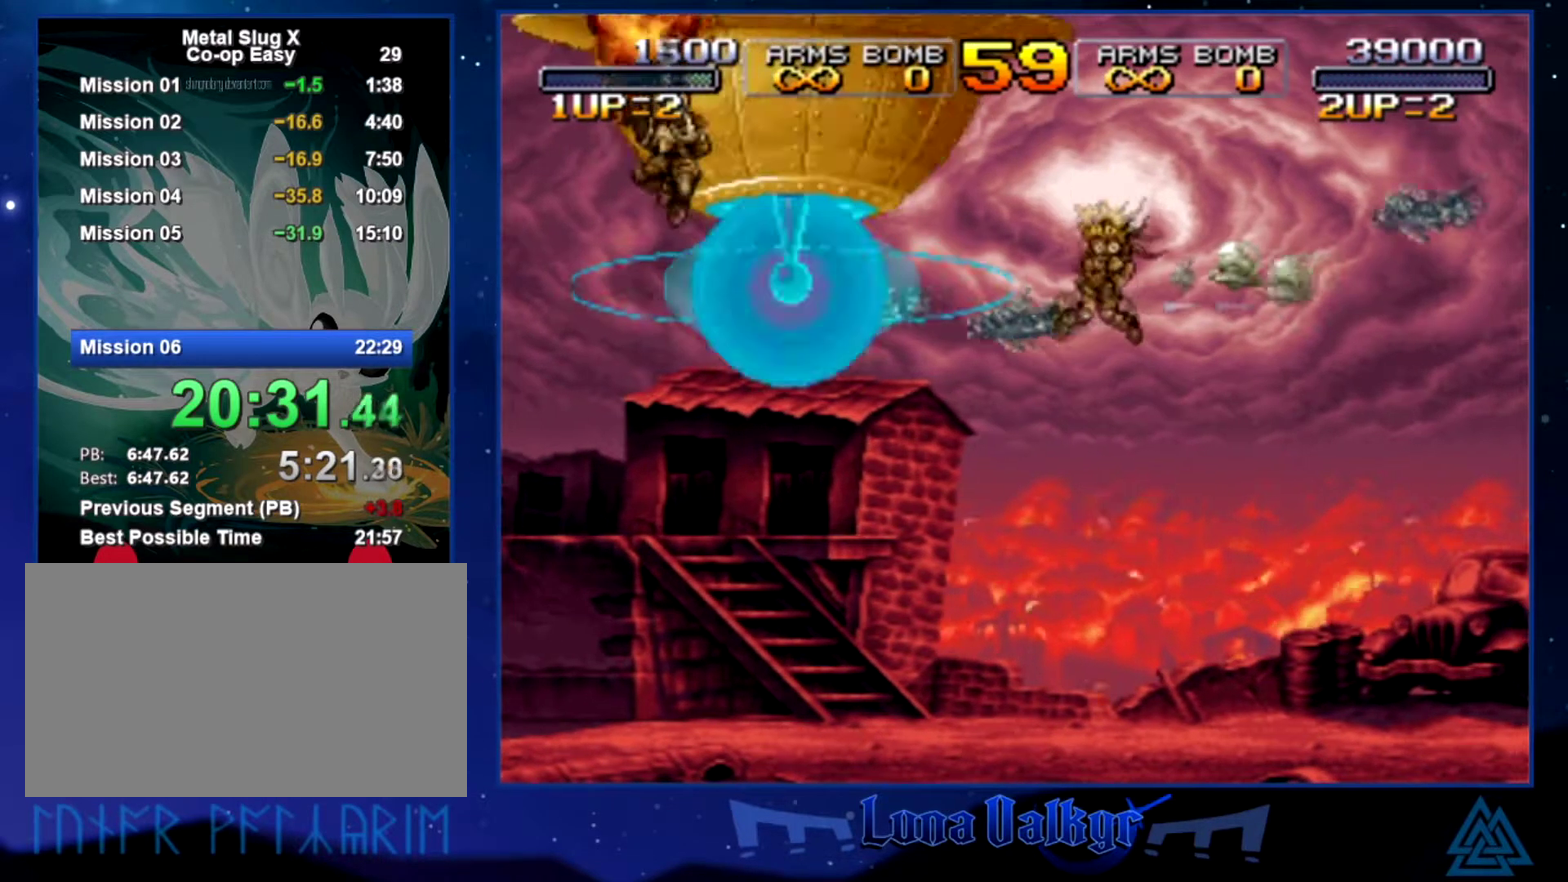
{"buttons": [], "left_stick": "center", "events": []}
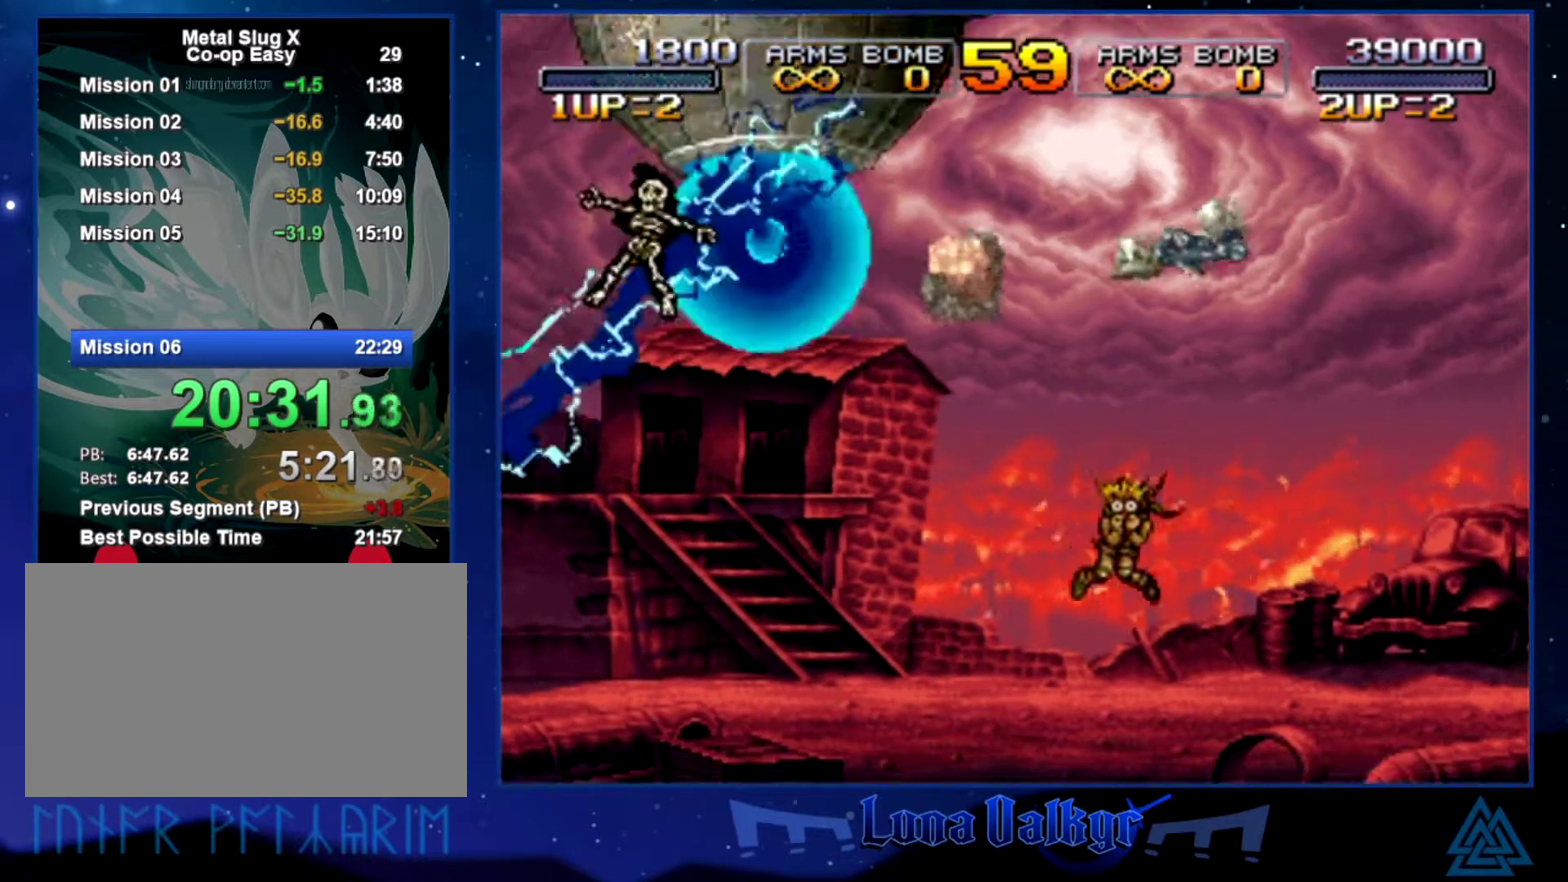
{"buttons": [], "left_stick": "center", "events": []}
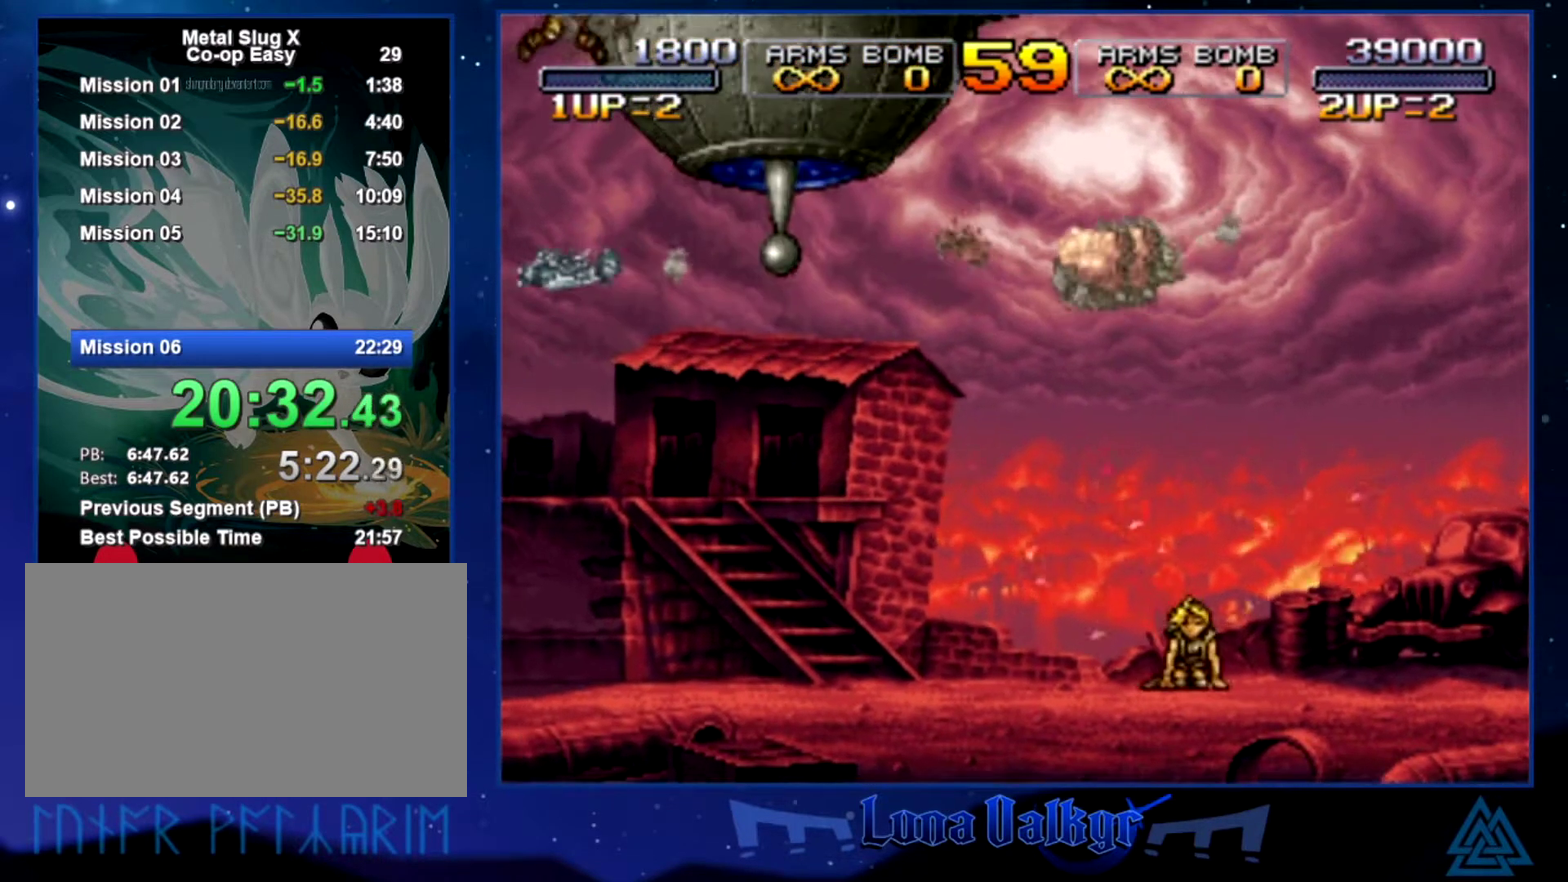
{"buttons": [], "left_stick": "center", "events": [[167, "left_stick", "up-left"], [501, "left_stick", "center"]]}
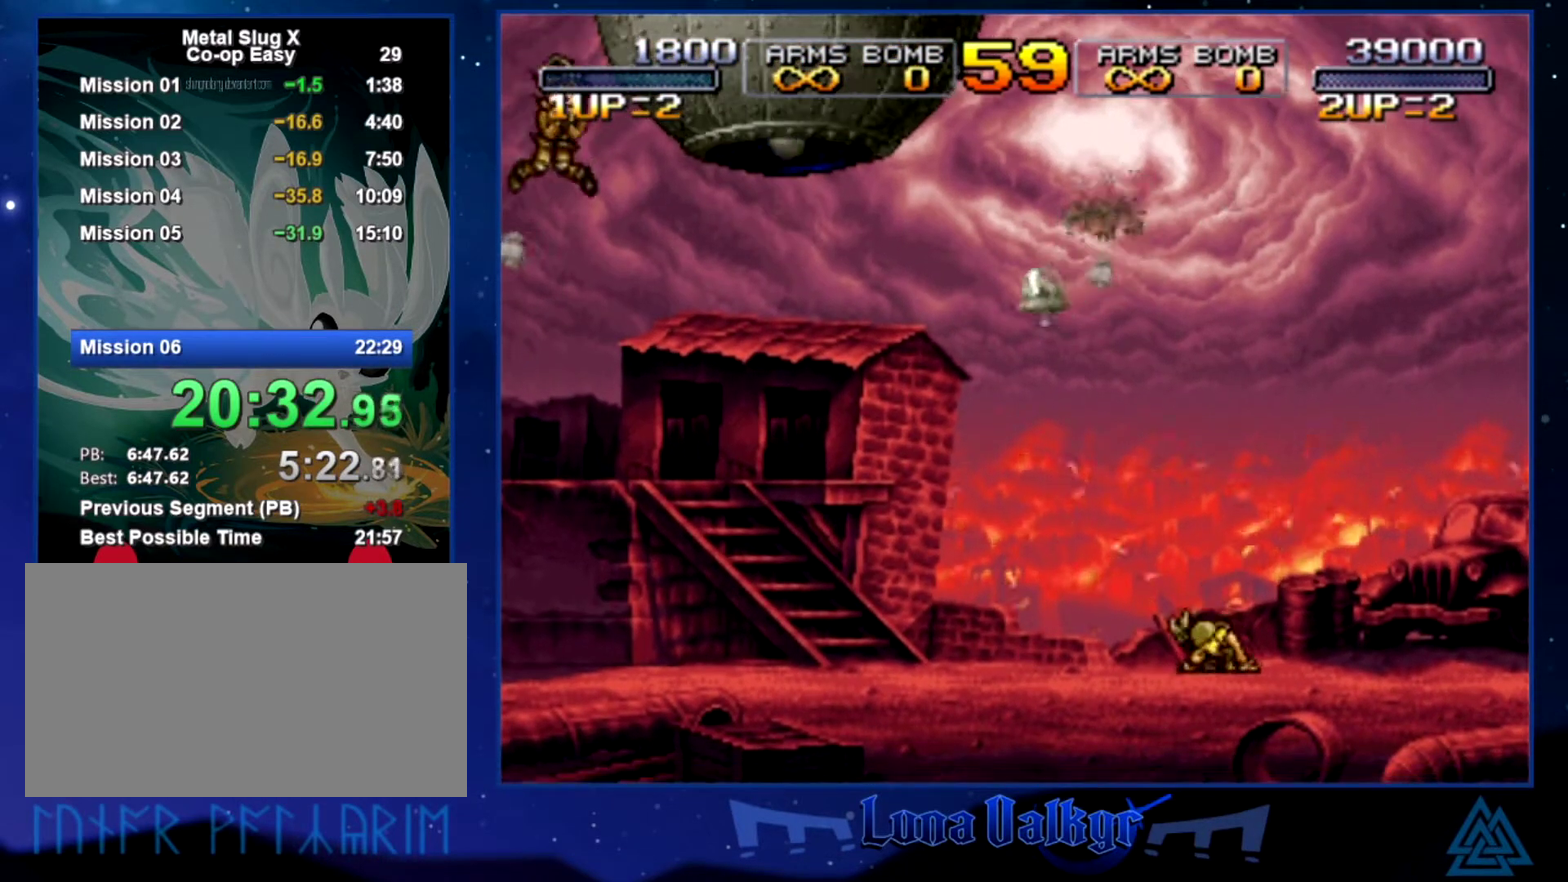
{"buttons": [], "left_stick": "center", "events": []}